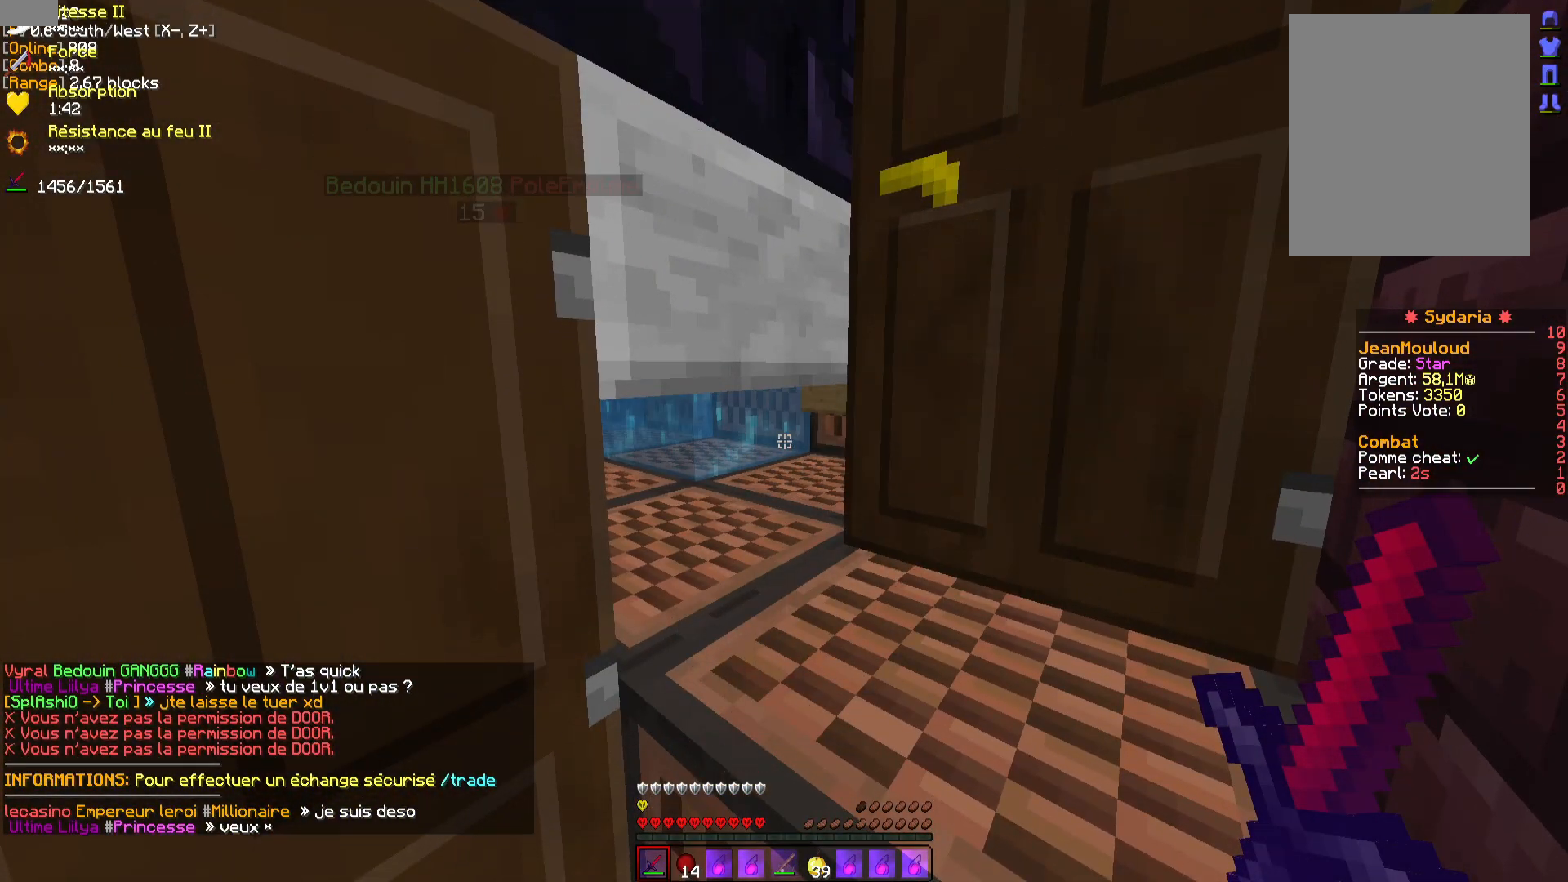
Gameplay with keyboard and mouse; each line is a JSON object with the keys and mouse buttons held at the frame after it. "events" lists presses ("down") and releases ("up") of "d", "q", "s", "z", "mouse_left" and "mouse_right" between this image and that frame as [ms after this image, input, new state], when the widget could be followed in between. "mouse_left", "mouse_right" = the "left", "right" buttons of the "mouse" list. No other keys are recorded. Fast repeated clicks can show as one long hold. Mouse movement is not recorded.
{"keys": ["d"], "mouse": [], "events": [[333, "d", "down"]]}
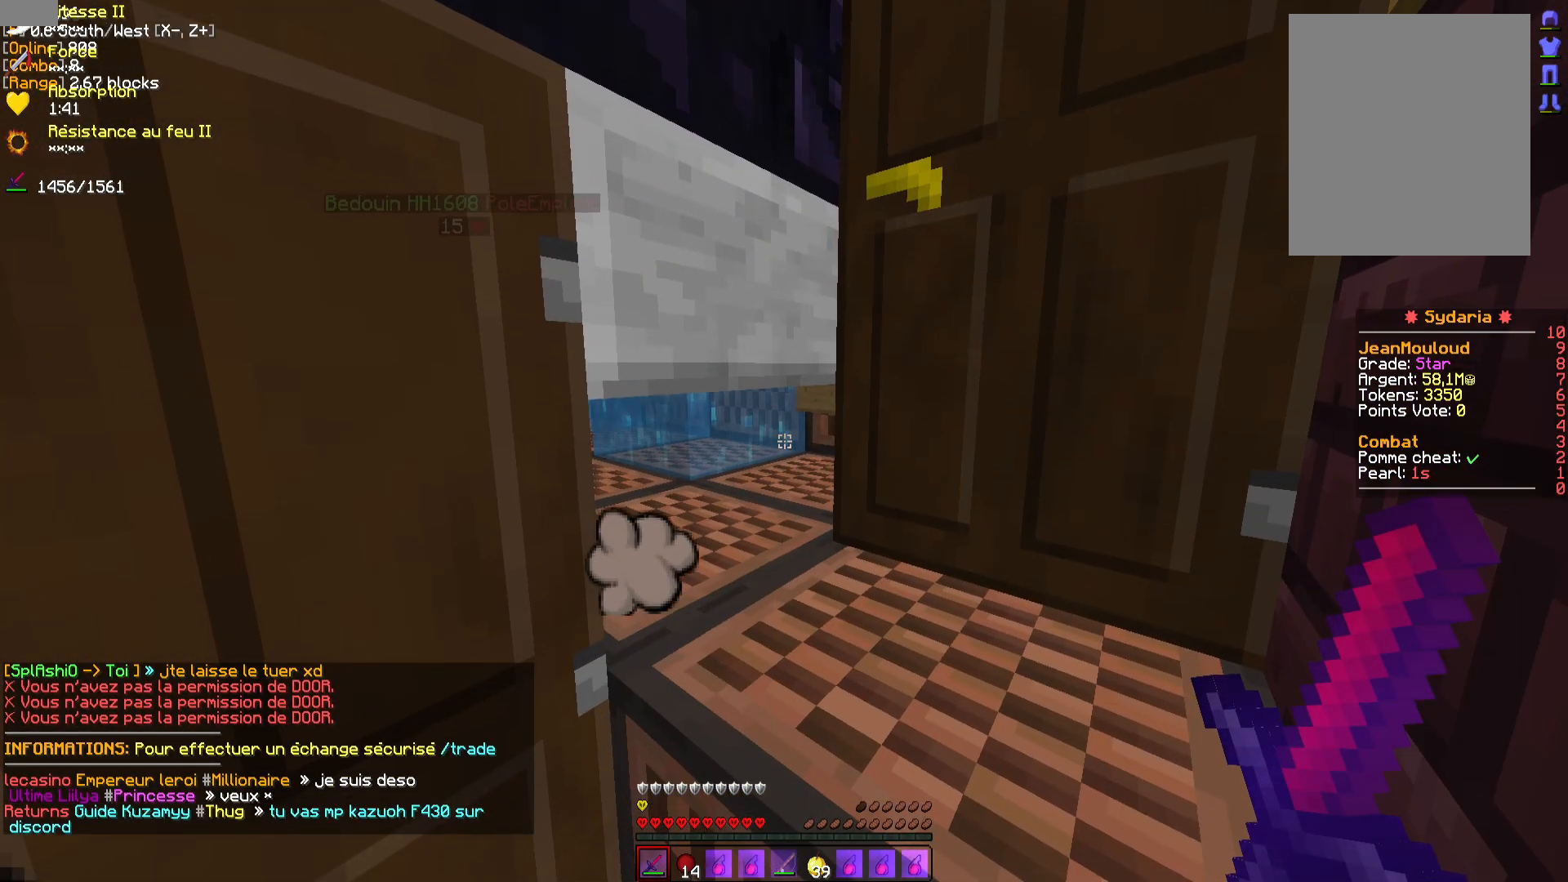
{"keys": [], "mouse": [], "events": [[167, "d", "up"], [183, "mouse_right", "down"], [267, "mouse_right", "up"]]}
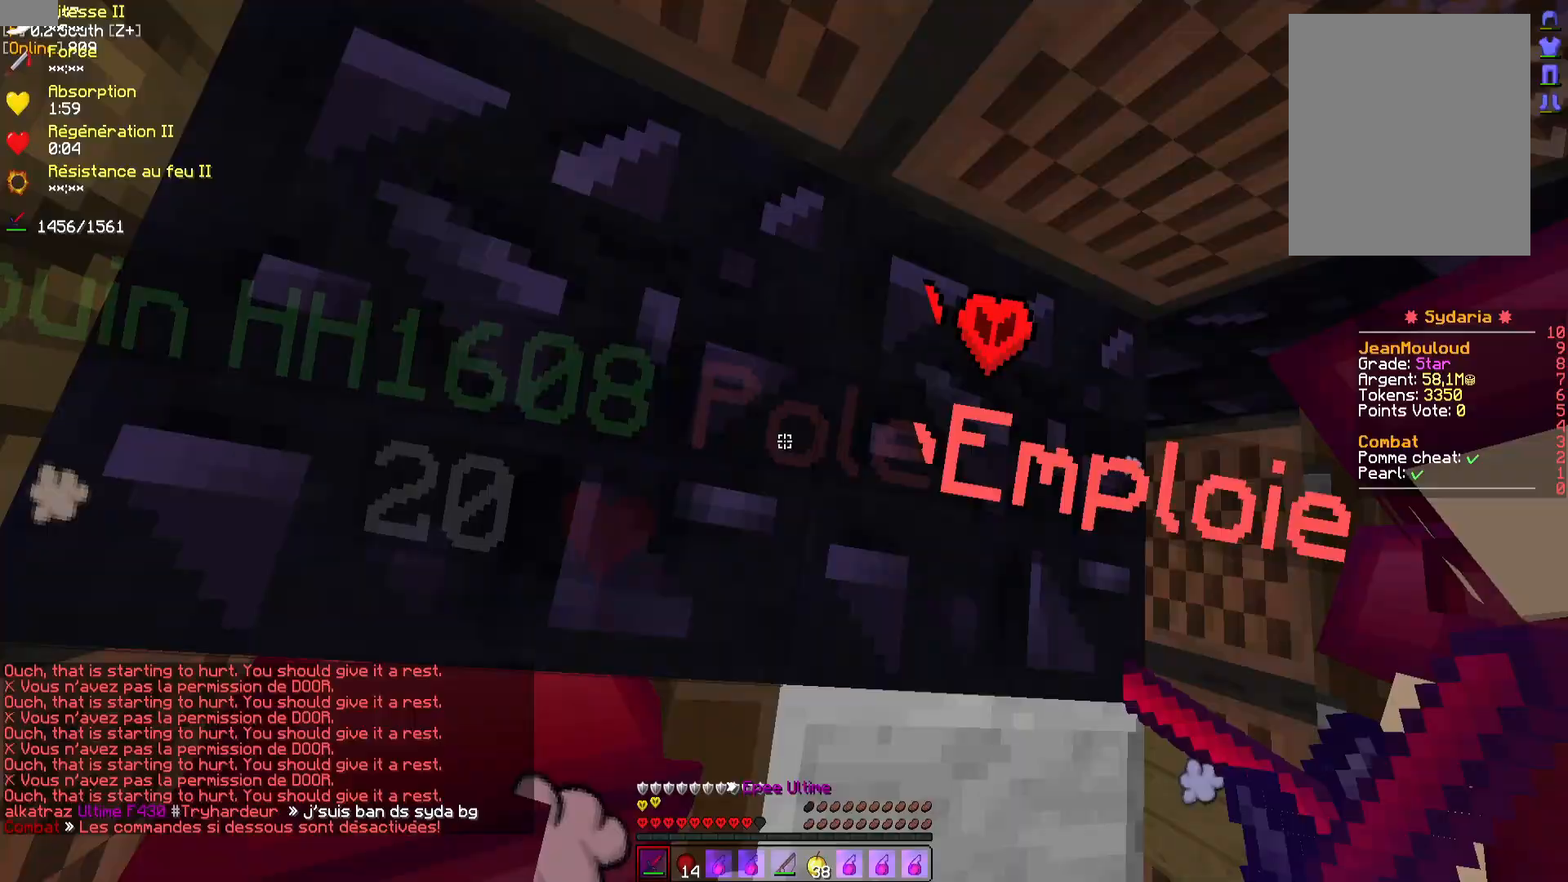
{"keys": [], "mouse": ["left", "right"], "events": [[83, "mouse_left", "down"], [117, "z", "down"], [167, "mouse_left", "up"], [233, "mouse_left", "down"], [283, "mouse_left", "up"], [300, "z", "up"], [367, "mouse_left", "down"], [417, "mouse_left", "up"], [467, "mouse_left", "down"], [483, "mouse_right", "down"]]}
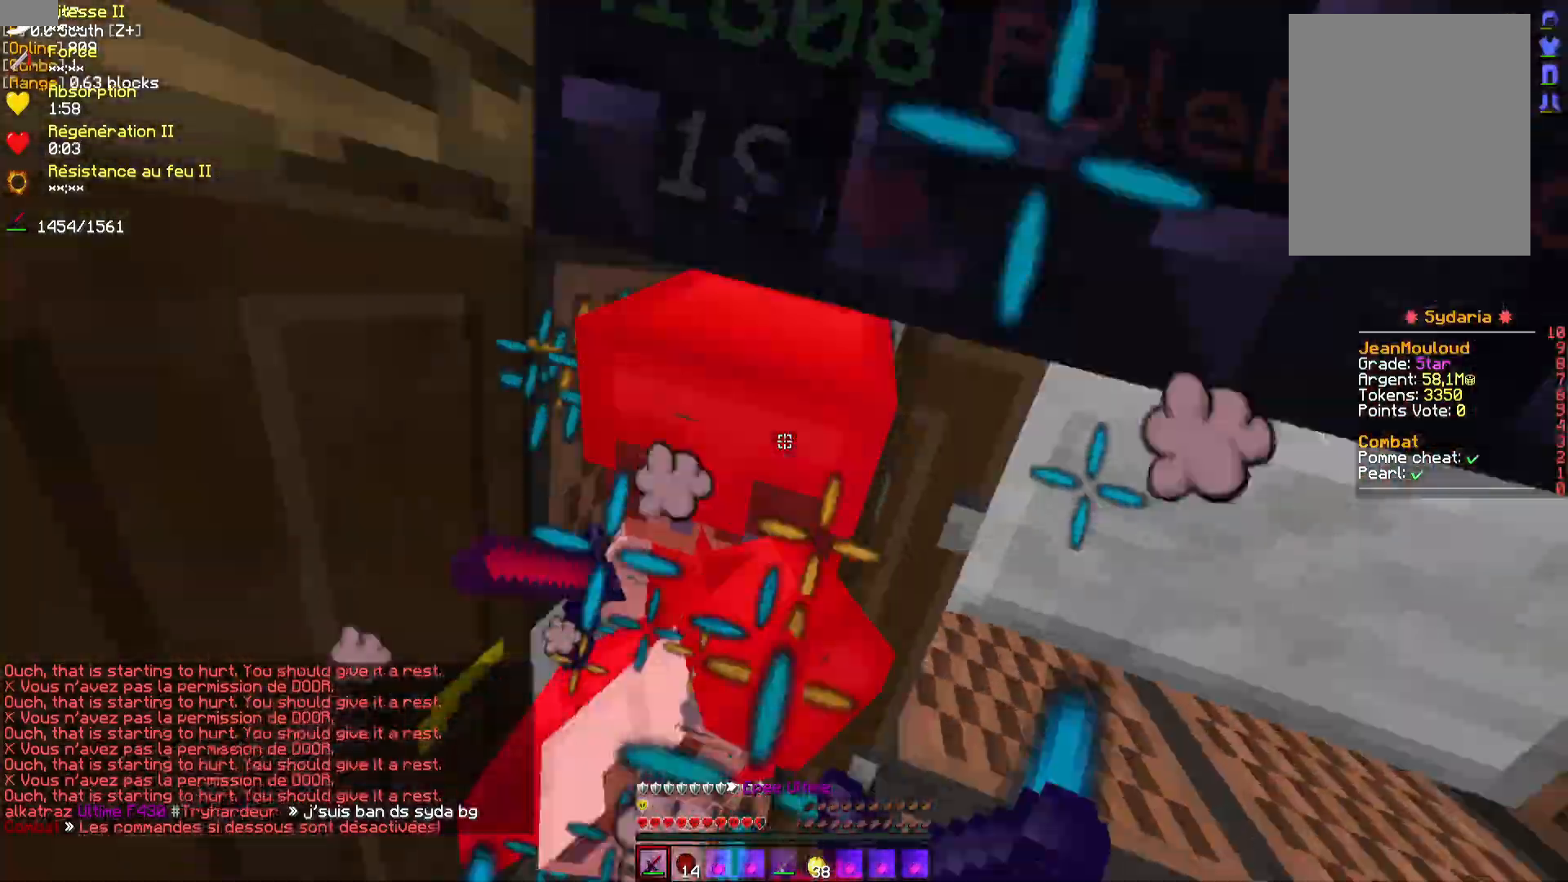
{"keys": ["z"], "mouse": ["left"], "events": [[50, "q", "down"], [67, "mouse_left", "up"], [67, "mouse_right", "up"], [133, "mouse_left", "down"], [167, "mouse_left", "up"], [233, "mouse_left", "down"], [283, "mouse_left", "up"], [350, "mouse_left", "down"], [400, "z", "down"], [417, "mouse_left", "up"], [417, "q", "up"], [467, "mouse_left", "down"]]}
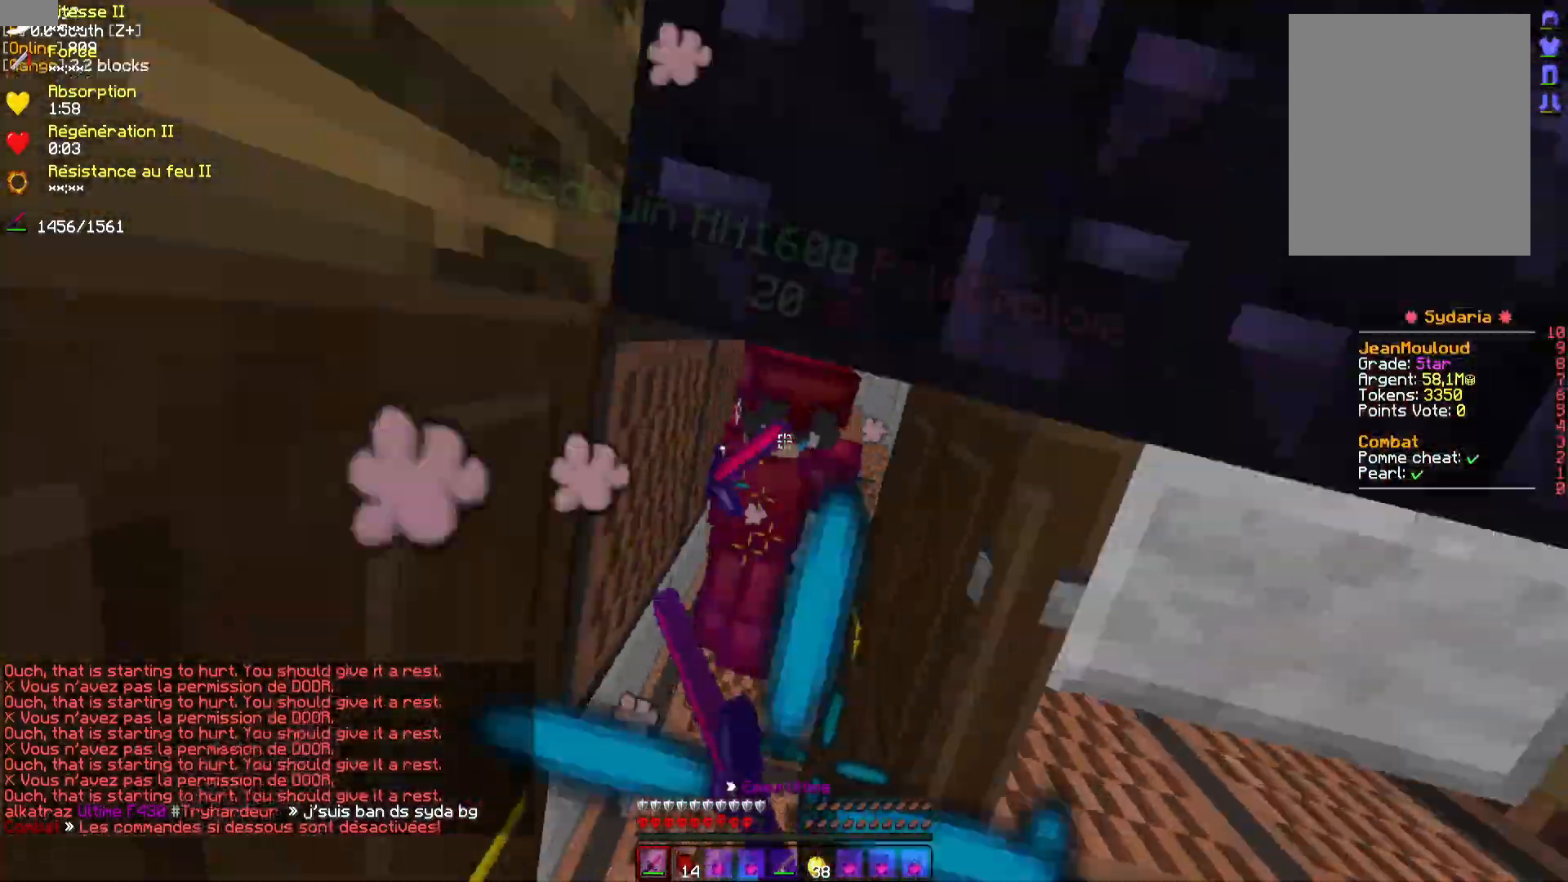
{"keys": ["z"], "mouse": ["left", "right"], "events": [[17, "mouse_left", "up"], [83, "mouse_left", "down"], [117, "mouse_left", "up"], [183, "mouse_left", "down"], [250, "mouse_left", "up"], [333, "mouse_left", "down"], [383, "mouse_left", "up"], [450, "mouse_left", "down"], [467, "mouse_right", "down"]]}
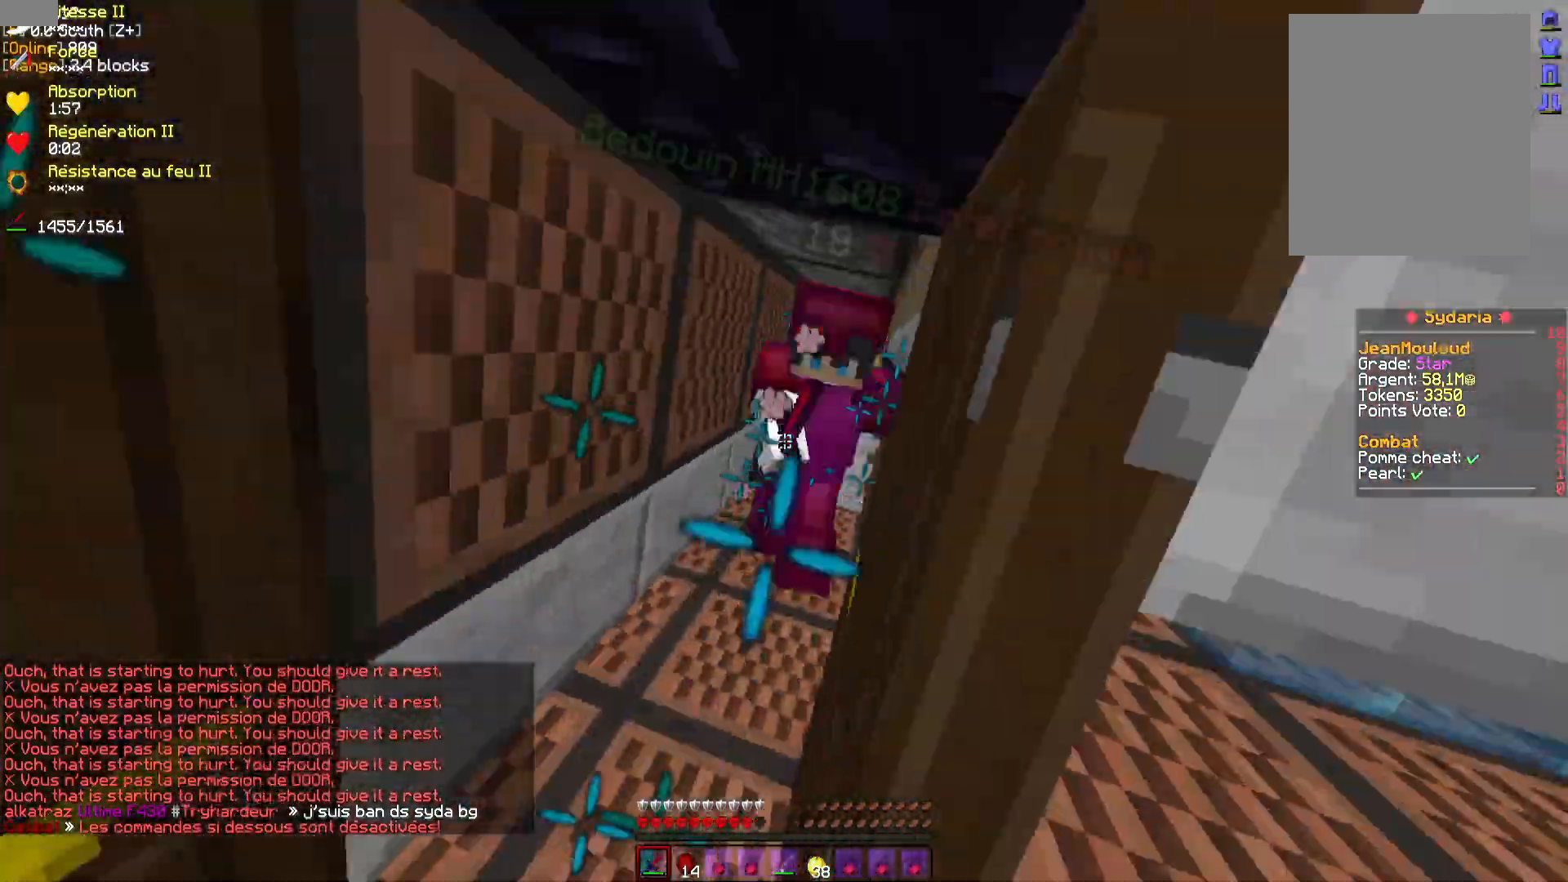
{"keys": ["z"], "mouse": [], "events": [[33, "mouse_left", "up"], [33, "mouse_right", "up"], [67, "q", "down"], [100, "mouse_left", "down"], [117, "mouse_right", "down"], [167, "mouse_left", "up"], [183, "mouse_right", "up"], [233, "q", "up"], [250, "mouse_left", "down"], [267, "mouse_right", "down"], [333, "mouse_left", "up"], [333, "mouse_right", "up"], [417, "mouse_left", "down"], [417, "mouse_right", "down"], [500, "mouse_left", "up"], [500, "mouse_right", "up"]]}
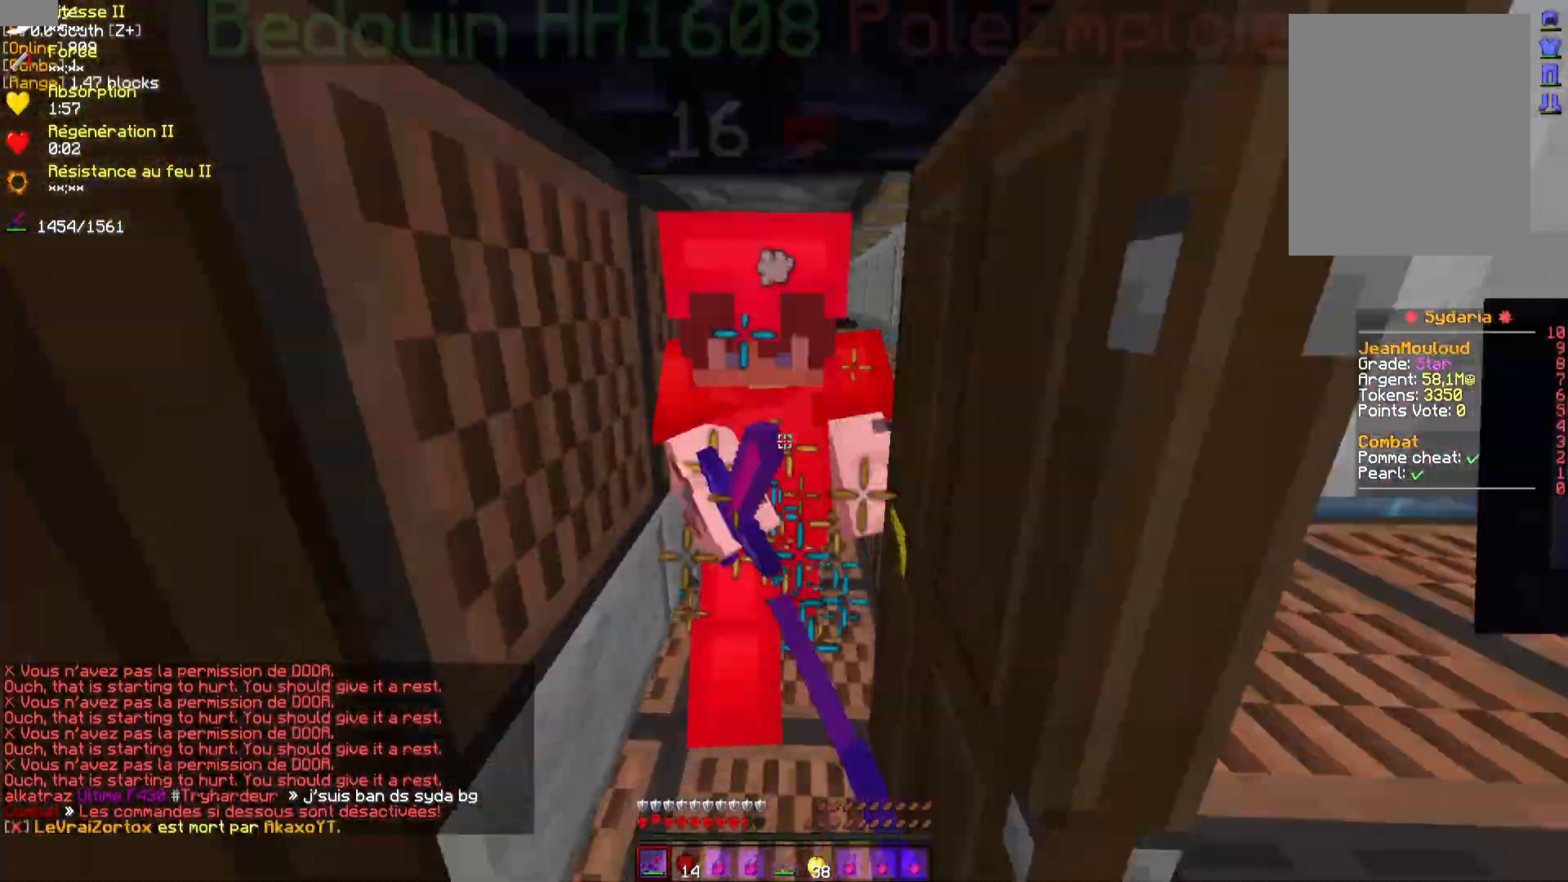
{"keys": ["z"], "mouse": ["left"], "events": [[67, "mouse_left", "down"], [67, "mouse_right", "down"], [133, "mouse_left", "up"], [133, "mouse_right", "up"], [217, "mouse_left", "down"], [217, "mouse_right", "down"], [267, "mouse_left", "up"], [267, "mouse_right", "up"], [350, "mouse_left", "down"], [350, "mouse_right", "down"], [417, "mouse_left", "up"], [417, "mouse_right", "up"], [483, "mouse_left", "down"]]}
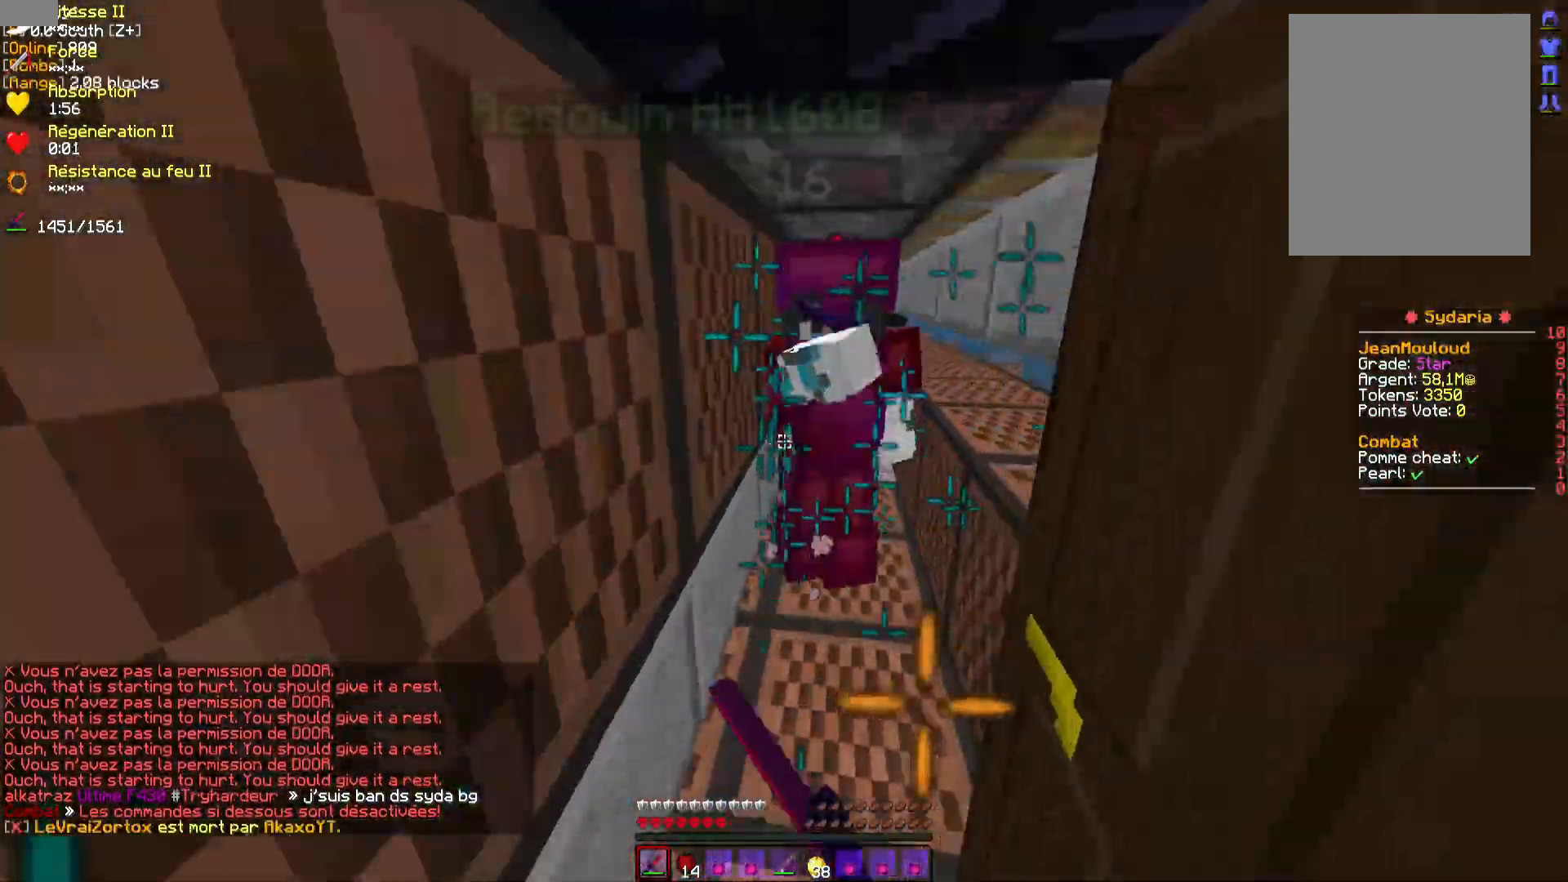
{"keys": ["z"], "mouse": ["left"], "events": [[50, "mouse_left", "up"], [117, "mouse_left", "down"], [167, "mouse_left", "up"], [250, "mouse_left", "down"], [317, "mouse_left", "up"], [383, "mouse_left", "down"], [450, "mouse_left", "up"], [500, "mouse_left", "down"]]}
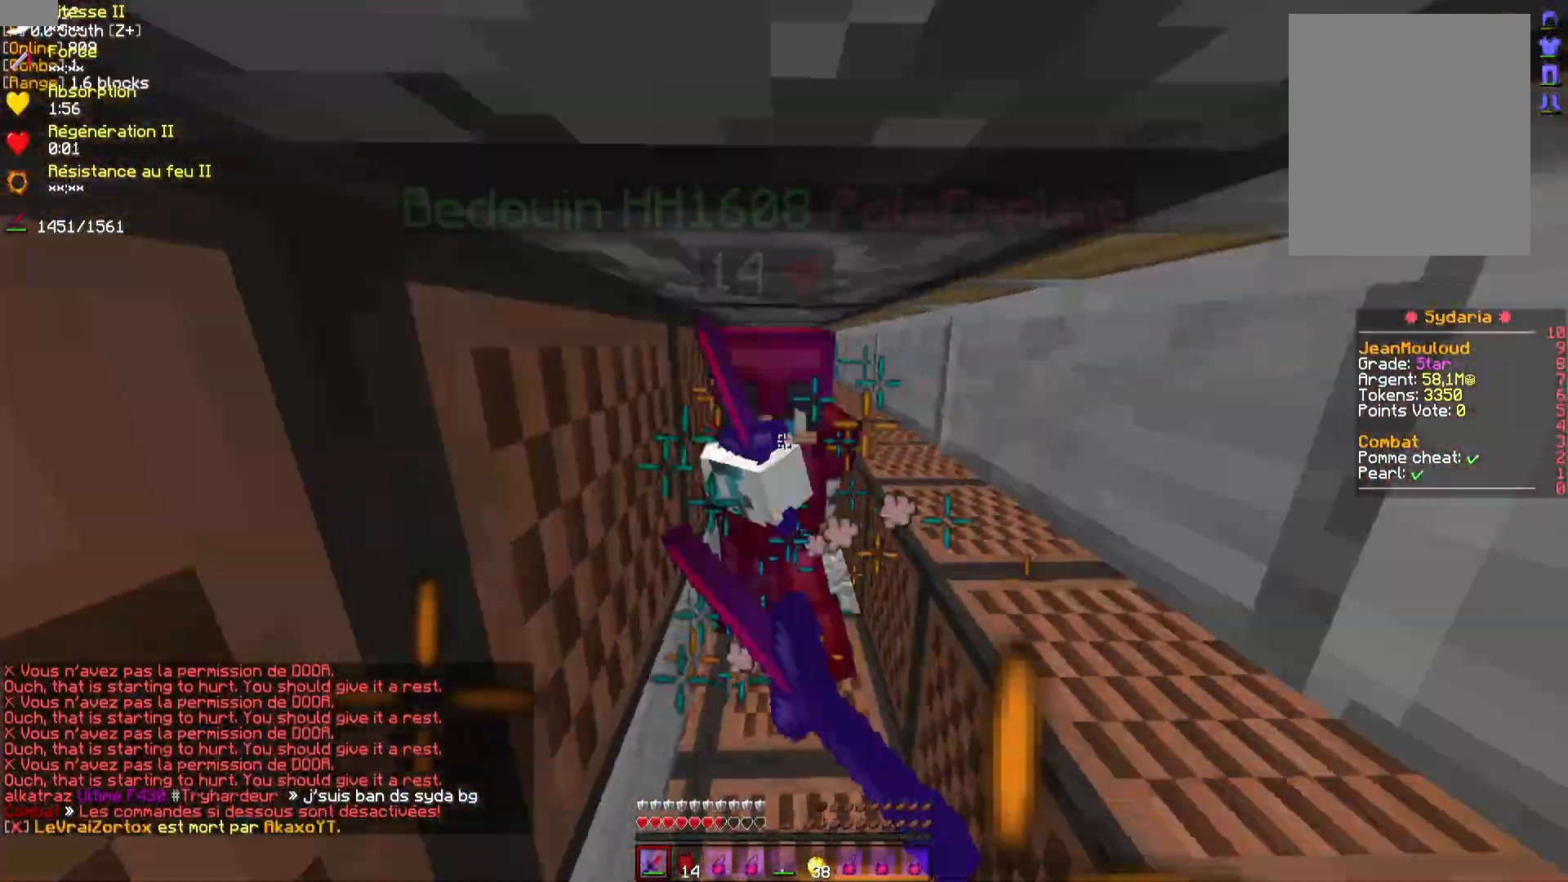
{"keys": ["z"], "mouse": ["left"], "events": [[67, "mouse_left", "up"], [100, "mouse_left", "down"], [167, "mouse_left", "up"], [217, "mouse_left", "down"], [283, "mouse_left", "up"], [367, "mouse_left", "down"], [433, "mouse_left", "up"], [483, "mouse_left", "down"]]}
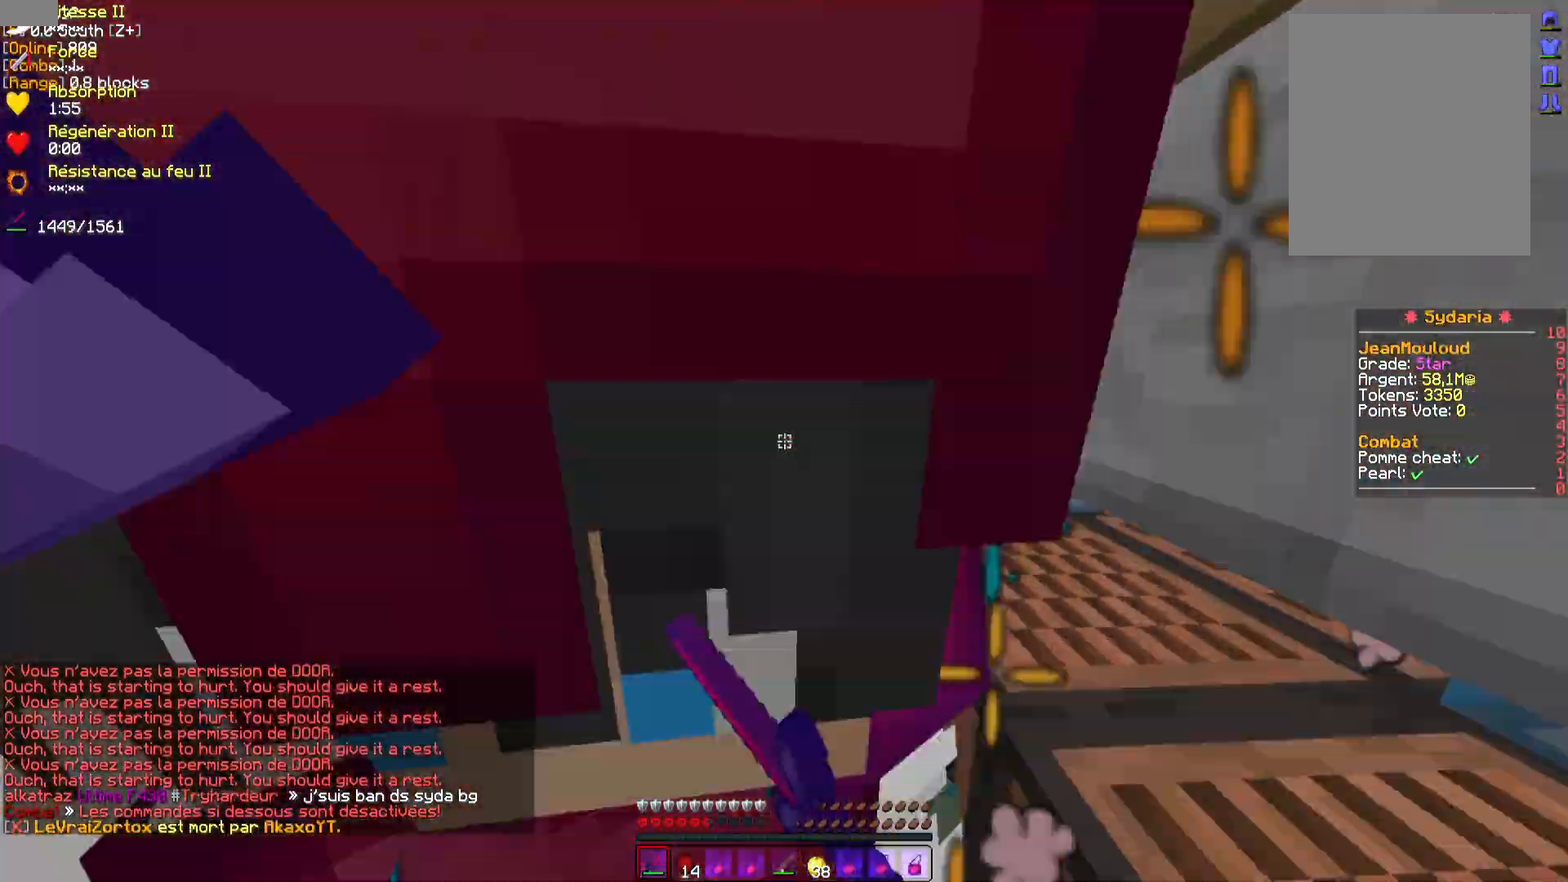
{"keys": ["s"], "mouse": ["left"], "events": [[50, "mouse_left", "up"], [83, "z", "up"], [117, "mouse_left", "down"], [183, "mouse_left", "up"], [250, "mouse_left", "down"], [283, "s", "down"], [317, "mouse_left", "up"], [383, "mouse_left", "down"], [433, "mouse_left", "up"], [500, "mouse_left", "down"]]}
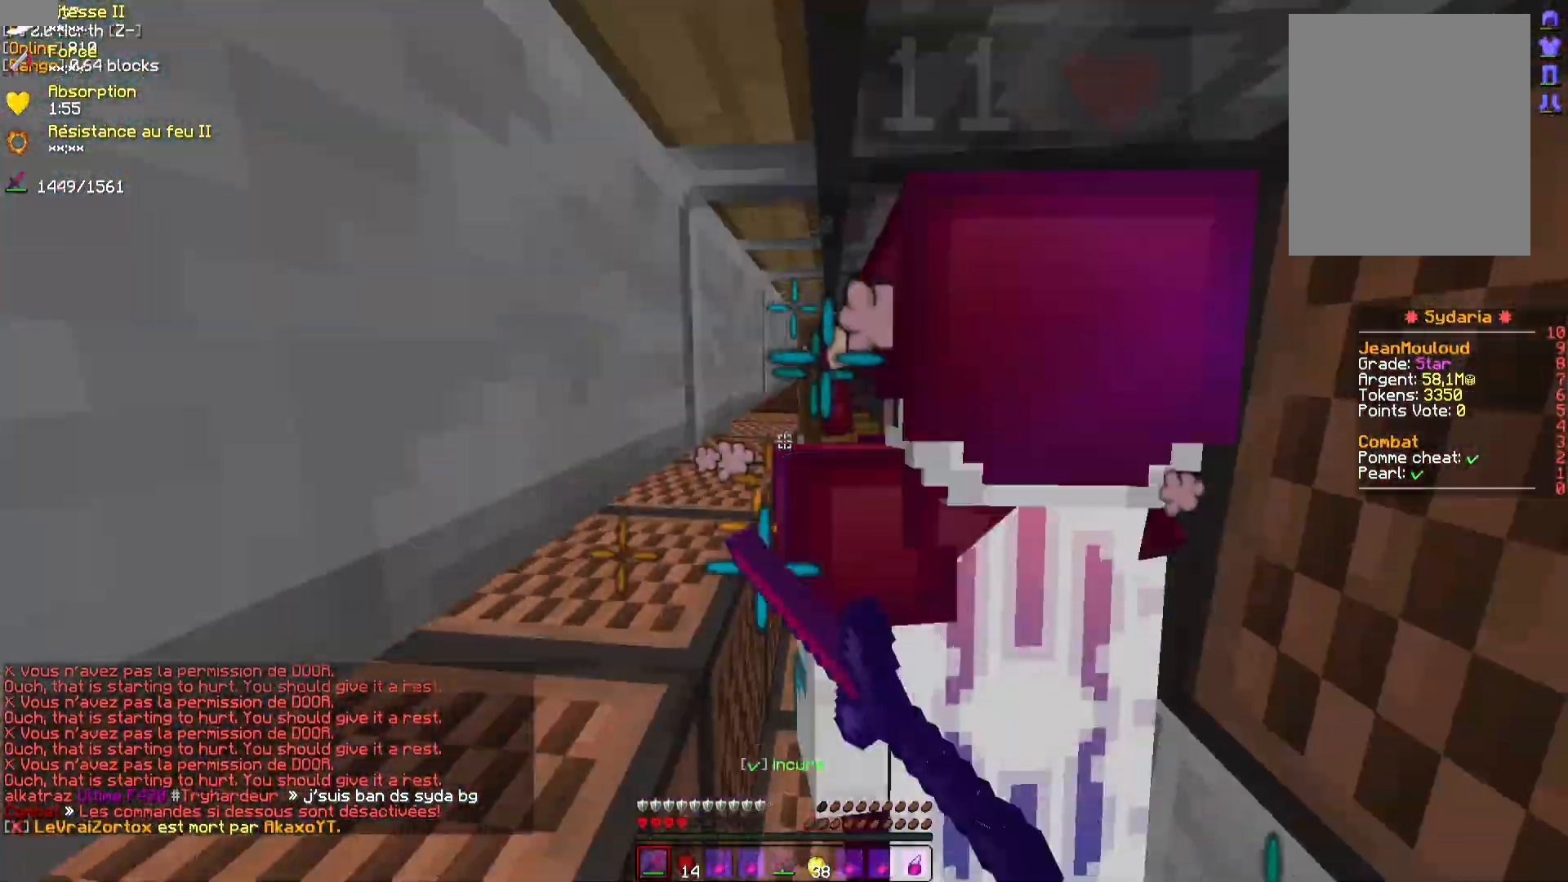
{"keys": [], "mouse": [], "events": [[33, "s", "up"], [67, "mouse_left", "up"], [133, "mouse_left", "down"], [217, "mouse_left", "up"], [283, "mouse_left", "down"], [367, "mouse_left", "up"], [367, "z", "down"], [433, "mouse_left", "down"], [467, "z", "up"], [500, "mouse_left", "up"]]}
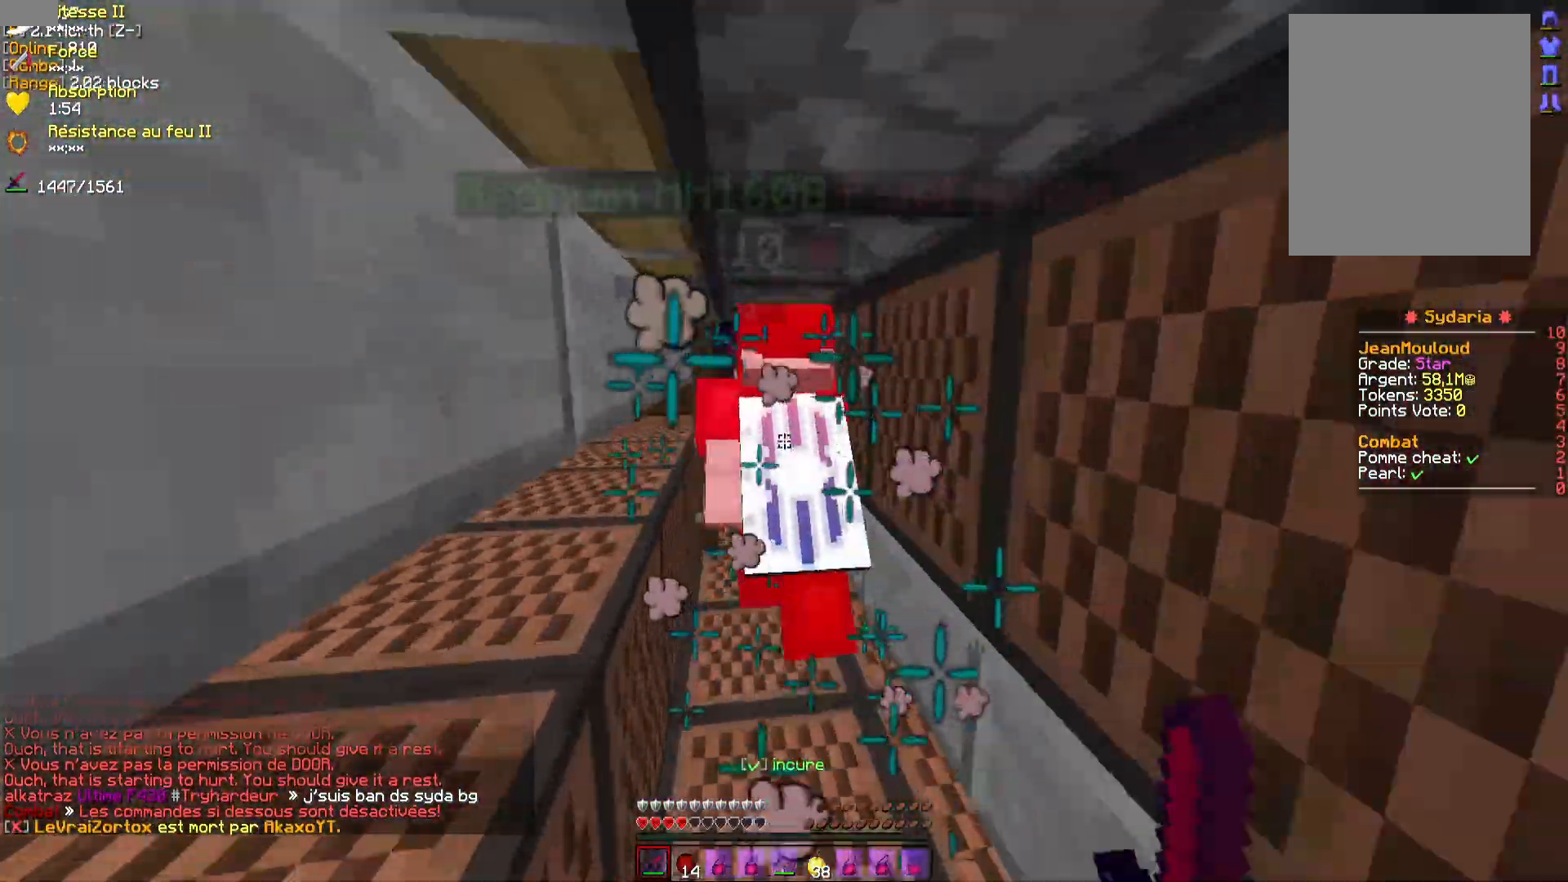
{"keys": [], "mouse": [], "events": [[67, "mouse_left", "down"], [67, "z", "down"], [150, "mouse_left", "up"], [233, "mouse_left", "down"], [300, "mouse_left", "up"], [367, "z", "up"], [383, "mouse_left", "down"], [450, "mouse_left", "up"]]}
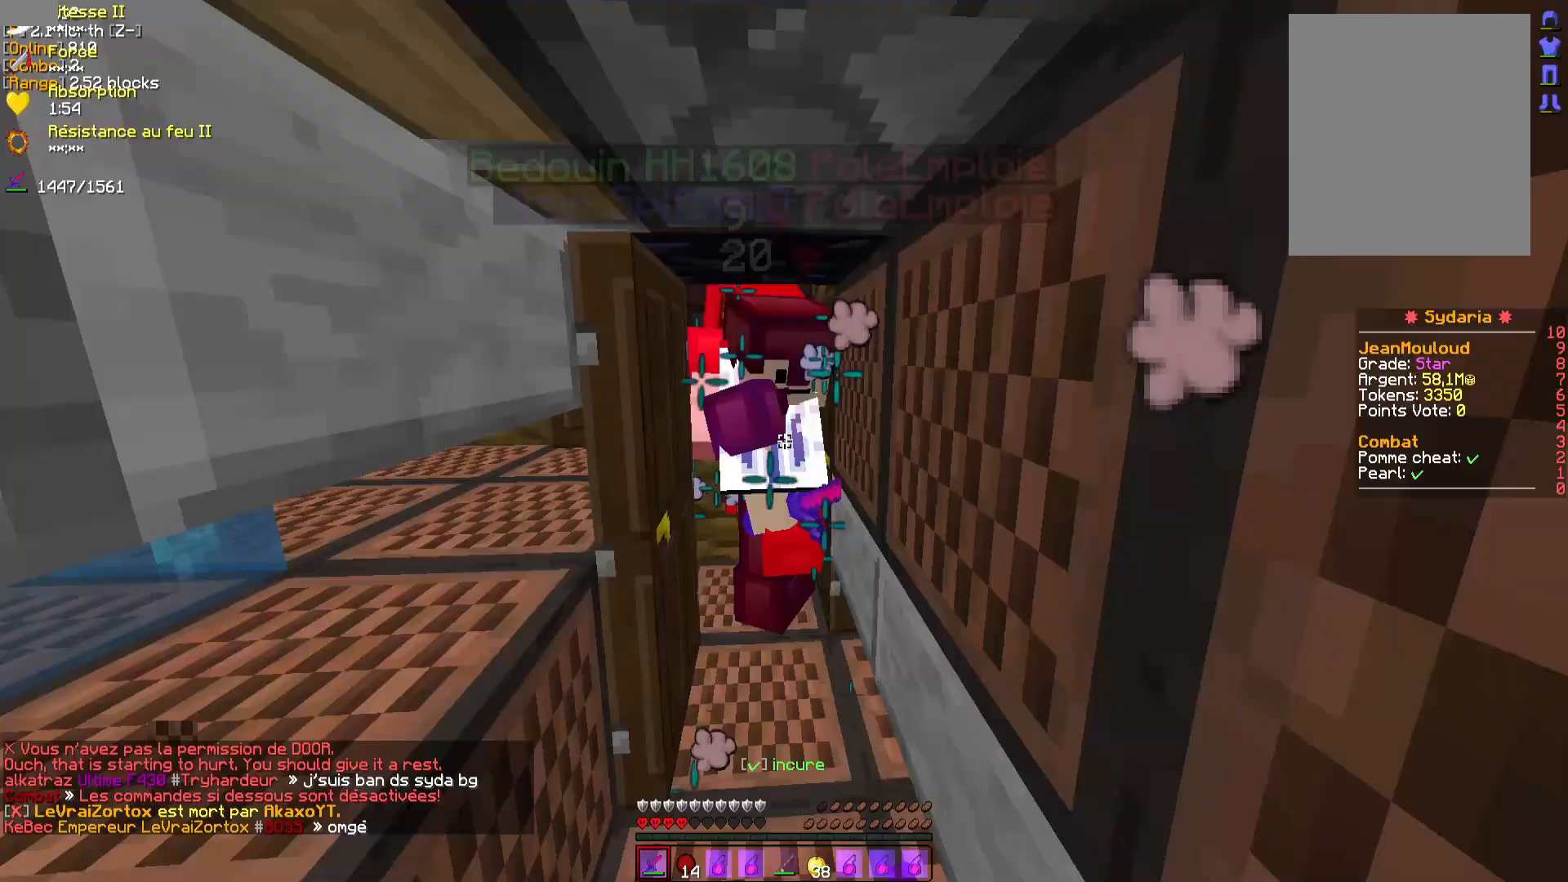
{"keys": ["z"], "mouse": ["left"], "events": [[33, "mouse_left", "down"], [100, "mouse_left", "up"], [183, "mouse_left", "down"], [217, "z", "down"], [250, "mouse_left", "up"], [333, "mouse_left", "down"], [417, "mouse_left", "up"], [500, "mouse_left", "down"]]}
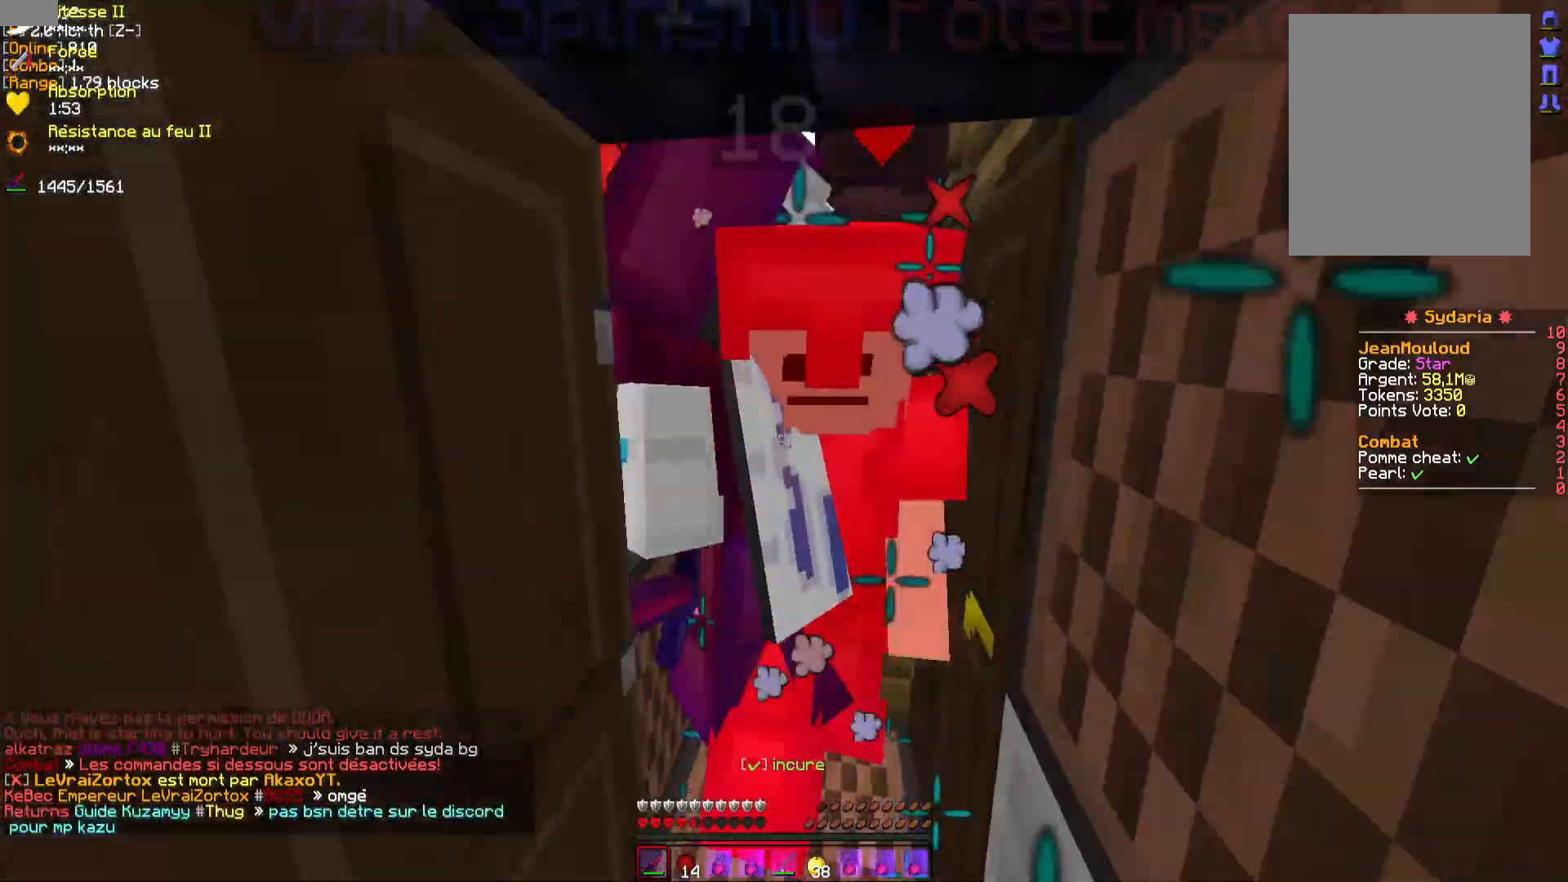
{"keys": [], "mouse": ["left"], "events": [[117, "mouse_left", "up"], [150, "z", "up"], [200, "mouse_left", "down"], [267, "mouse_left", "up"], [333, "mouse_left", "down"], [400, "mouse_left", "up"], [483, "mouse_left", "down"]]}
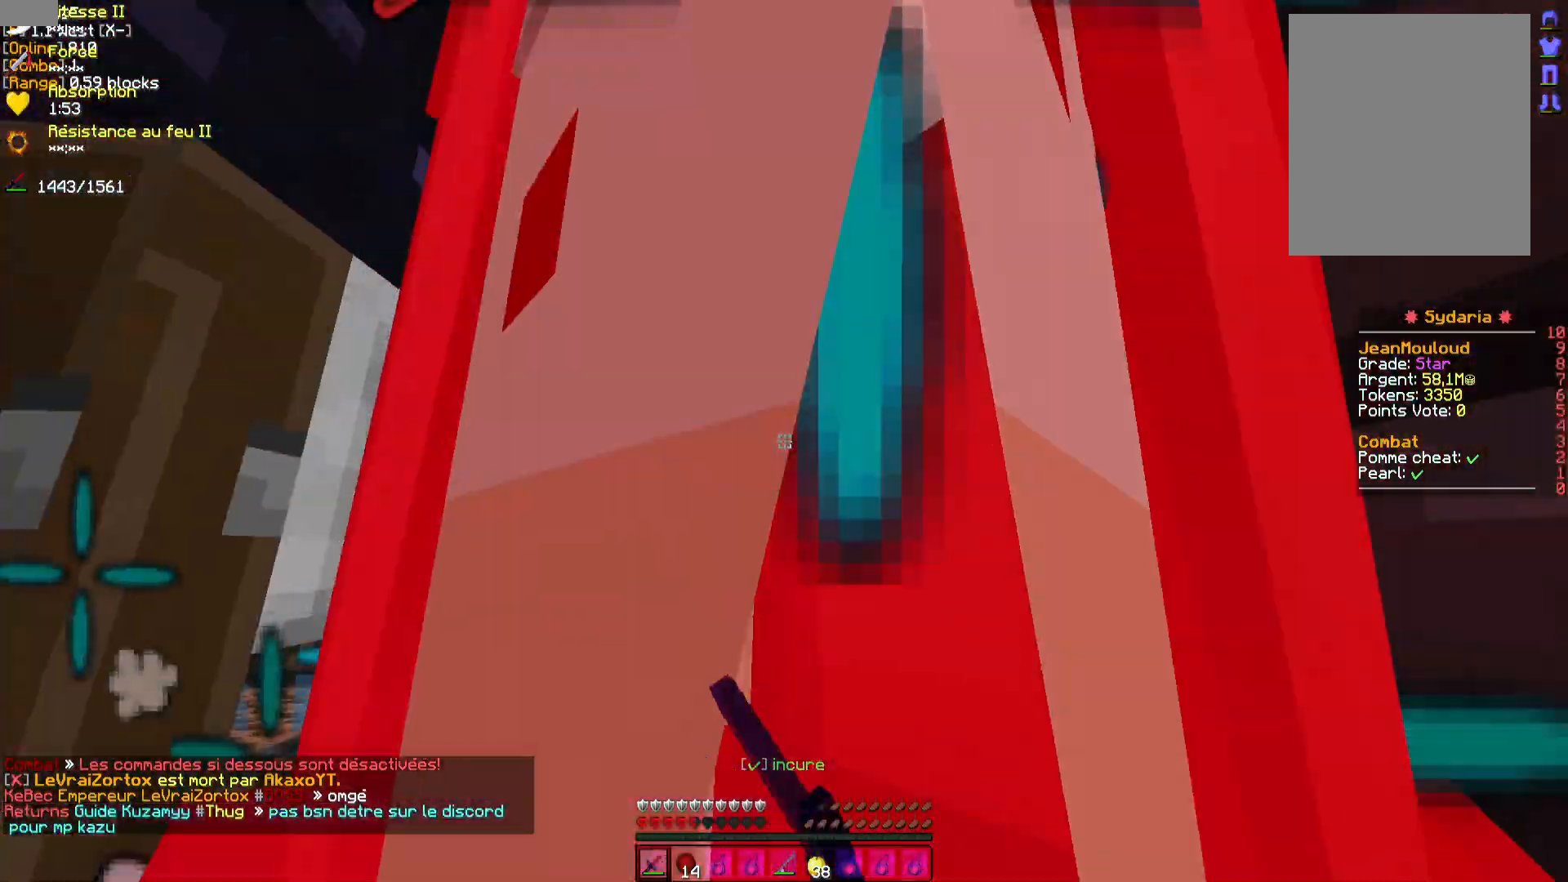
{"keys": ["s"], "mouse": ["left"], "events": [[50, "s", "down"], [67, "mouse_left", "up"], [133, "mouse_left", "down"], [233, "mouse_left", "up"], [283, "s", "up"], [300, "mouse_left", "down"], [350, "s", "down"], [367, "mouse_left", "up"], [483, "mouse_left", "down"]]}
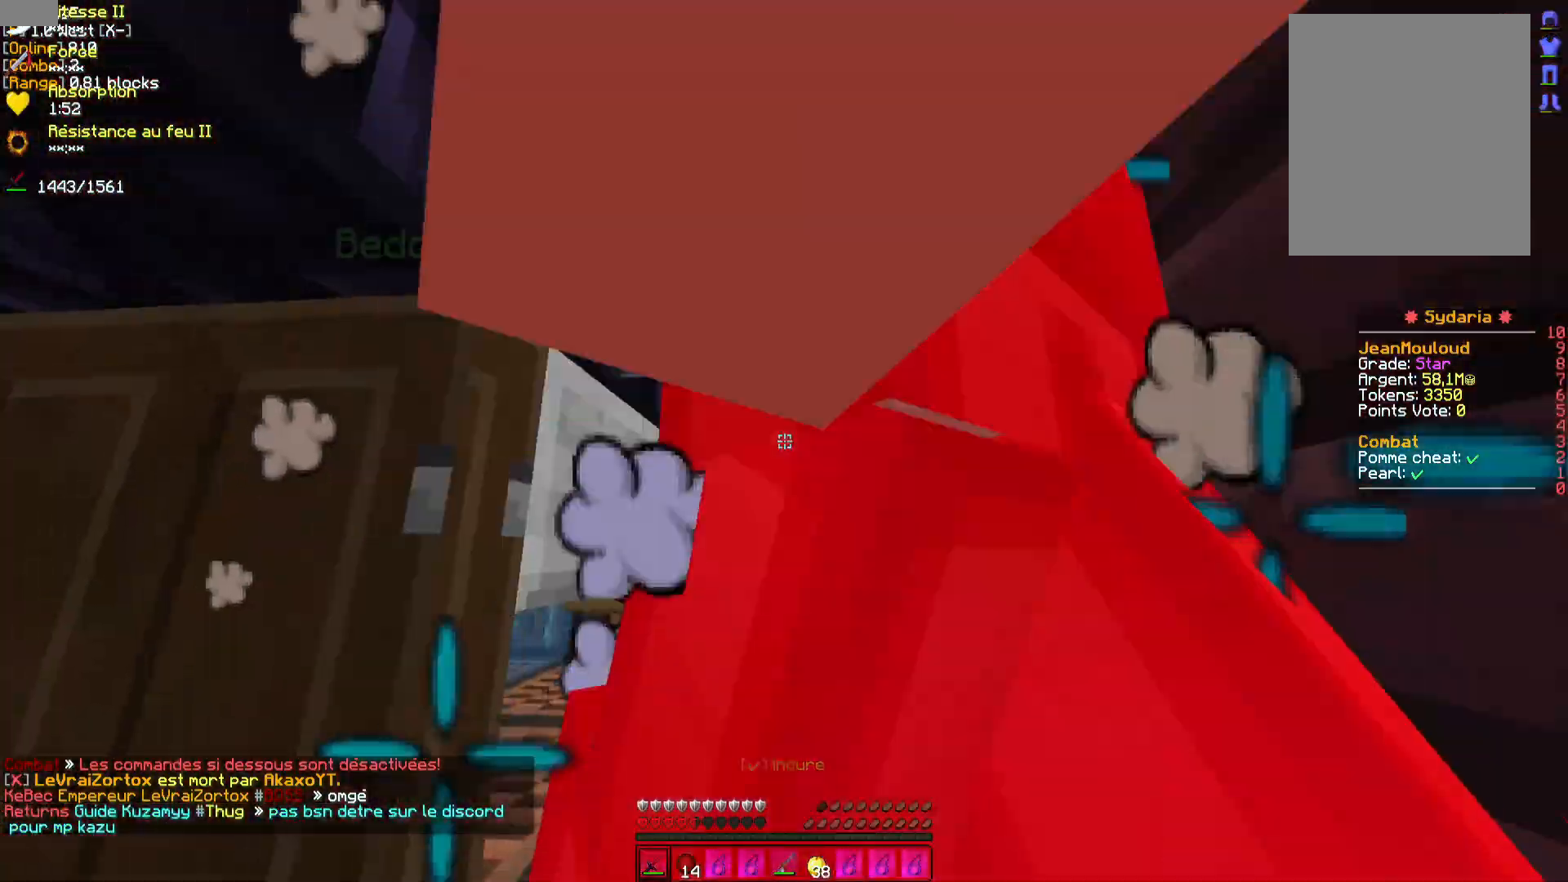
{"keys": [], "mouse": ["left"], "events": [[67, "mouse_left", "up"], [150, "mouse_left", "down"], [217, "mouse_left", "up"], [283, "mouse_left", "down"], [367, "mouse_left", "up"], [450, "mouse_left", "down"], [483, "s", "up"]]}
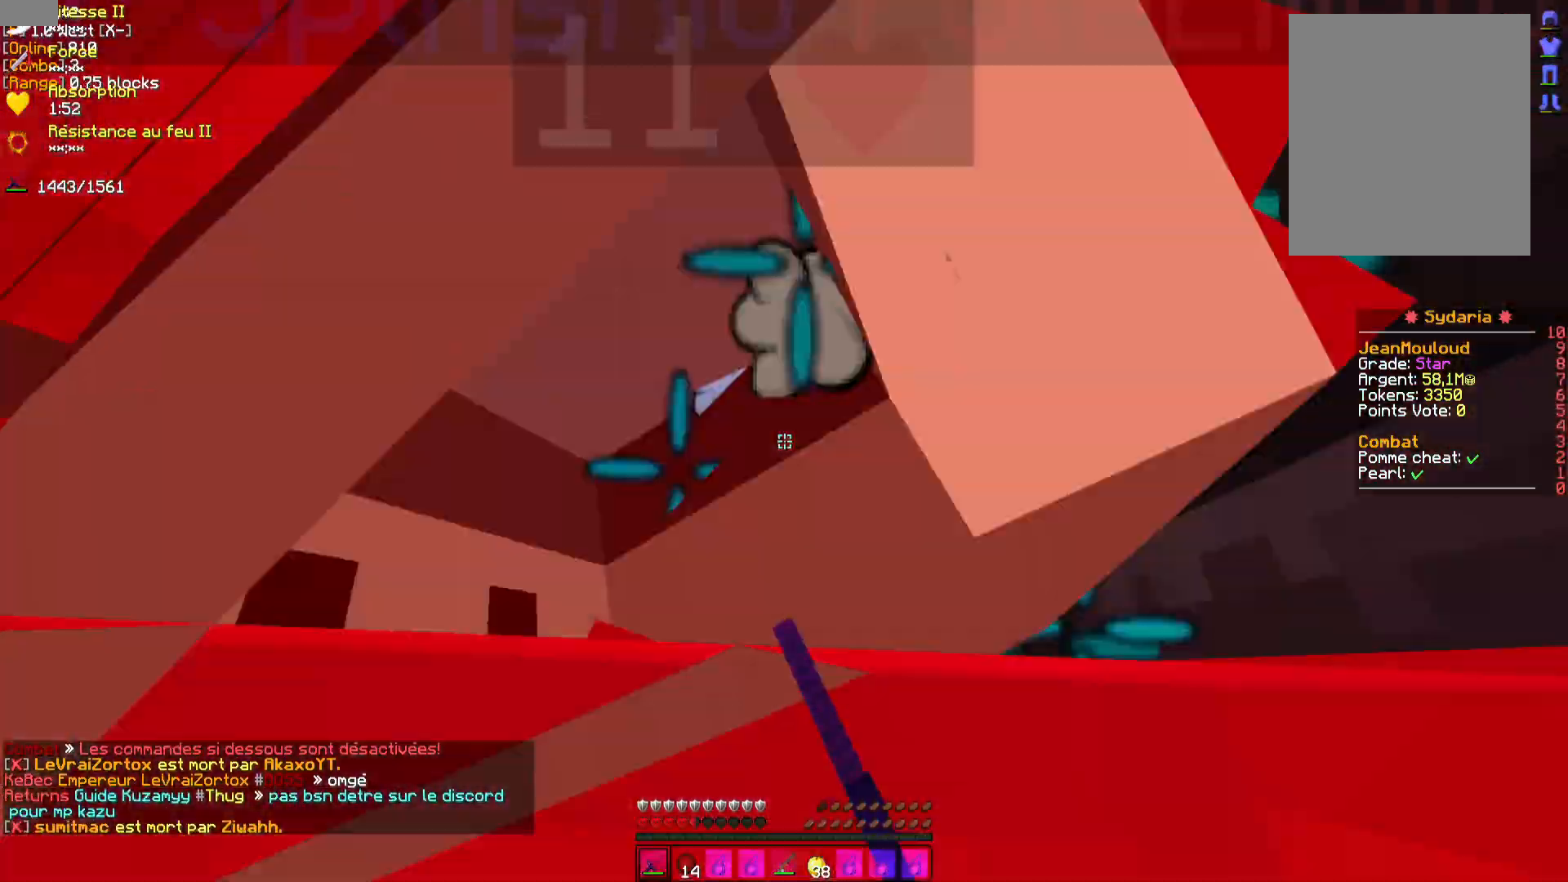
{"keys": ["q"], "mouse": [], "events": [[17, "mouse_left", "up"], [100, "mouse_left", "down"], [167, "mouse_left", "up"], [267, "mouse_left", "down"], [300, "q", "down"], [333, "mouse_left", "up"]]}
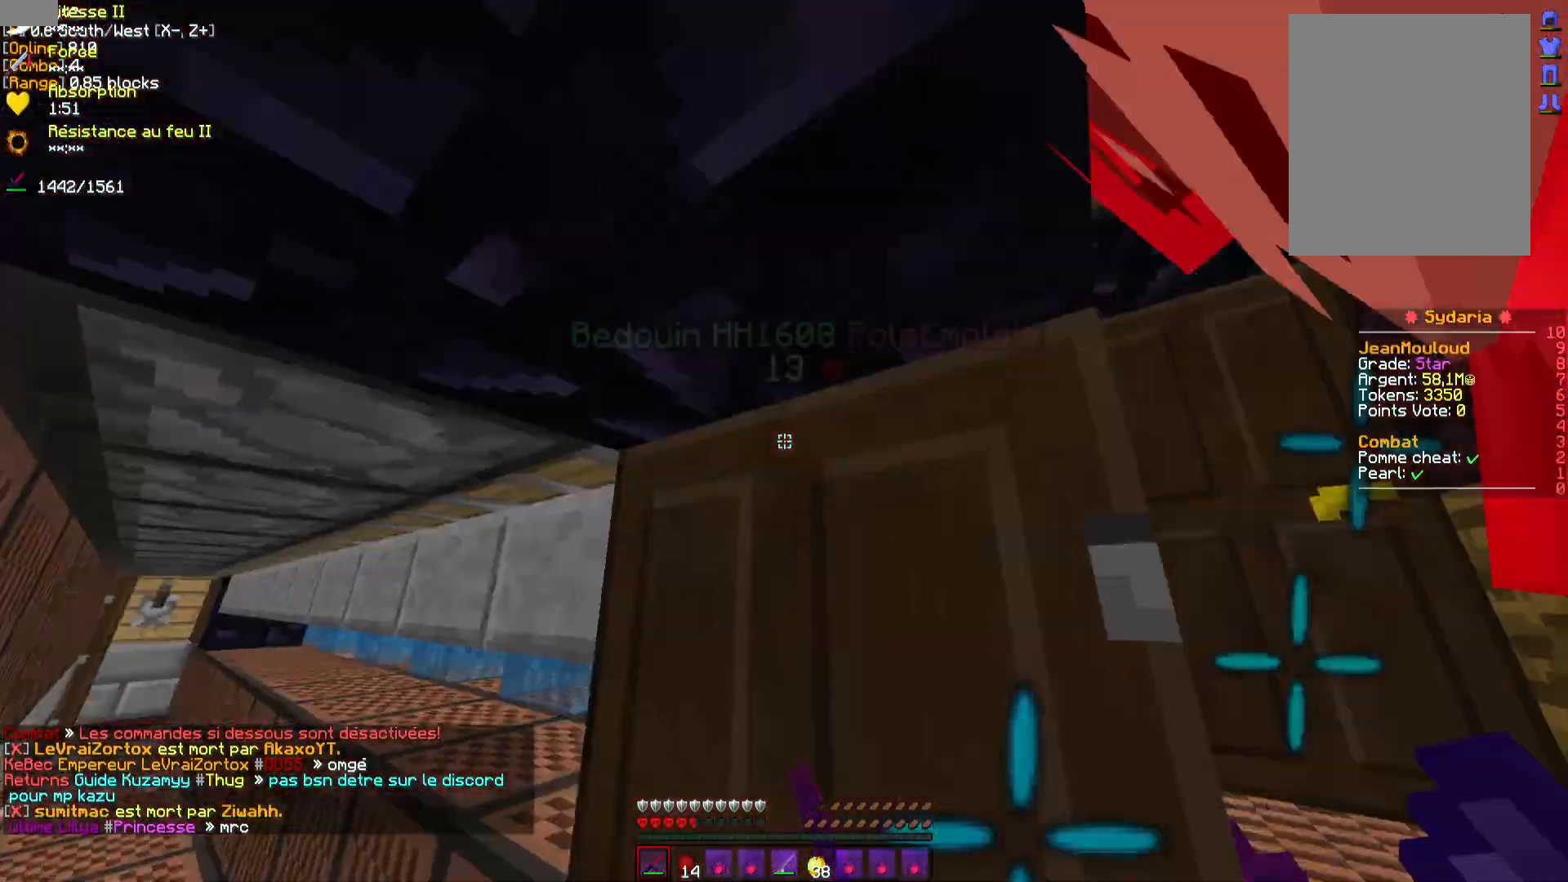
{"keys": ["q", "z"], "mouse": [], "events": [[150, "z", "down"], [383, "mouse_left", "down"], [450, "mouse_left", "up"]]}
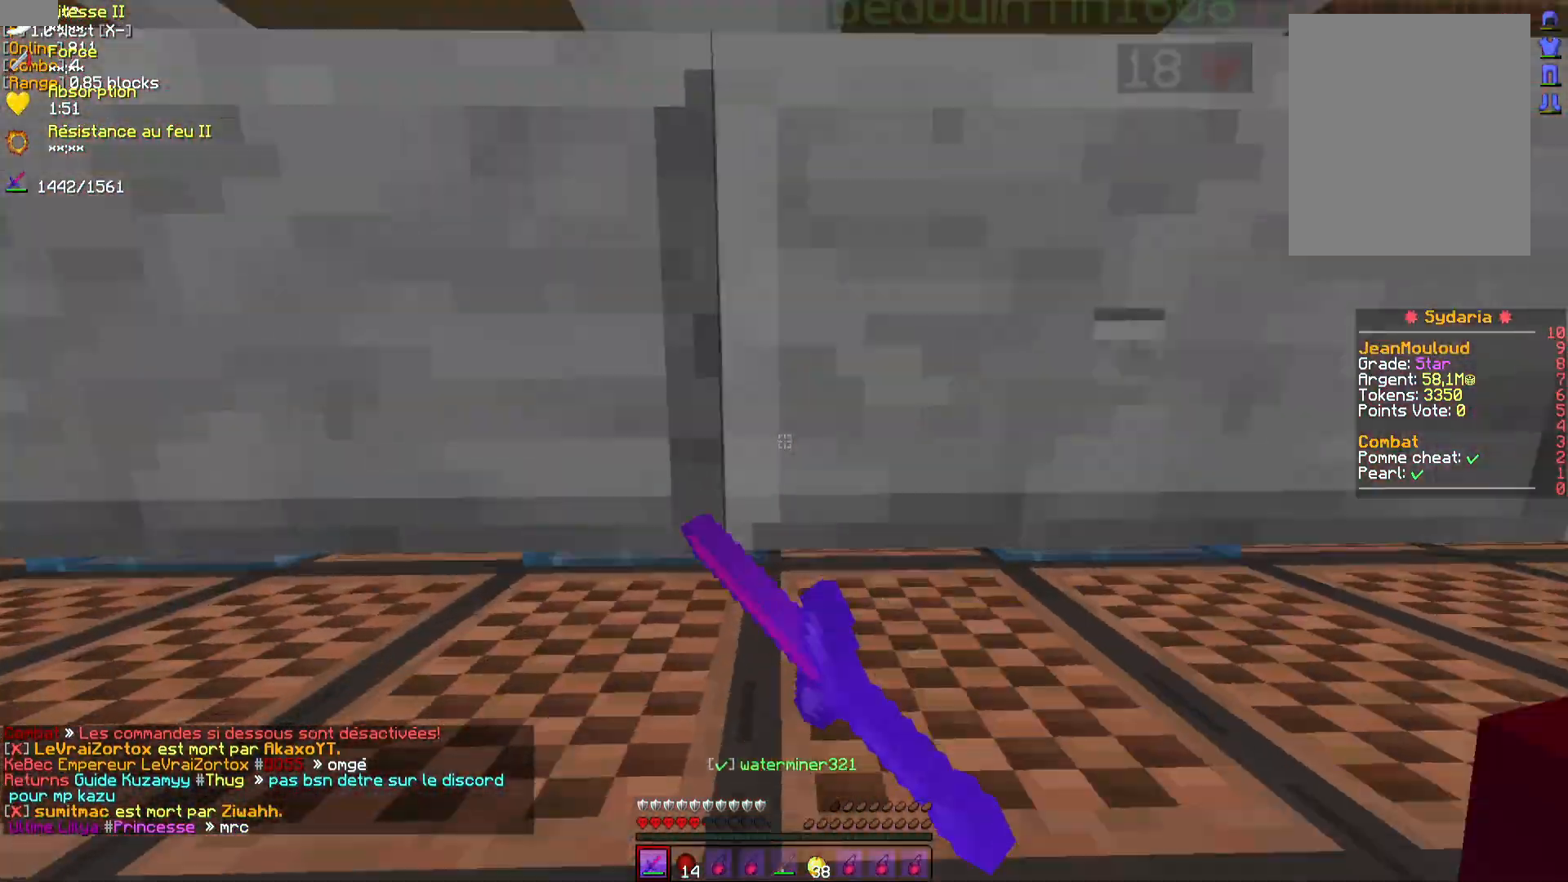
{"keys": ["d"], "mouse": [], "events": [[17, "q", "up"], [33, "mouse_left", "down"], [33, "z", "up"], [100, "mouse_left", "up"], [183, "mouse_left", "down"], [250, "s", "down"], [267, "mouse_left", "up"], [350, "mouse_left", "down"], [350, "s", "up"], [417, "mouse_left", "up"], [467, "d", "down"]]}
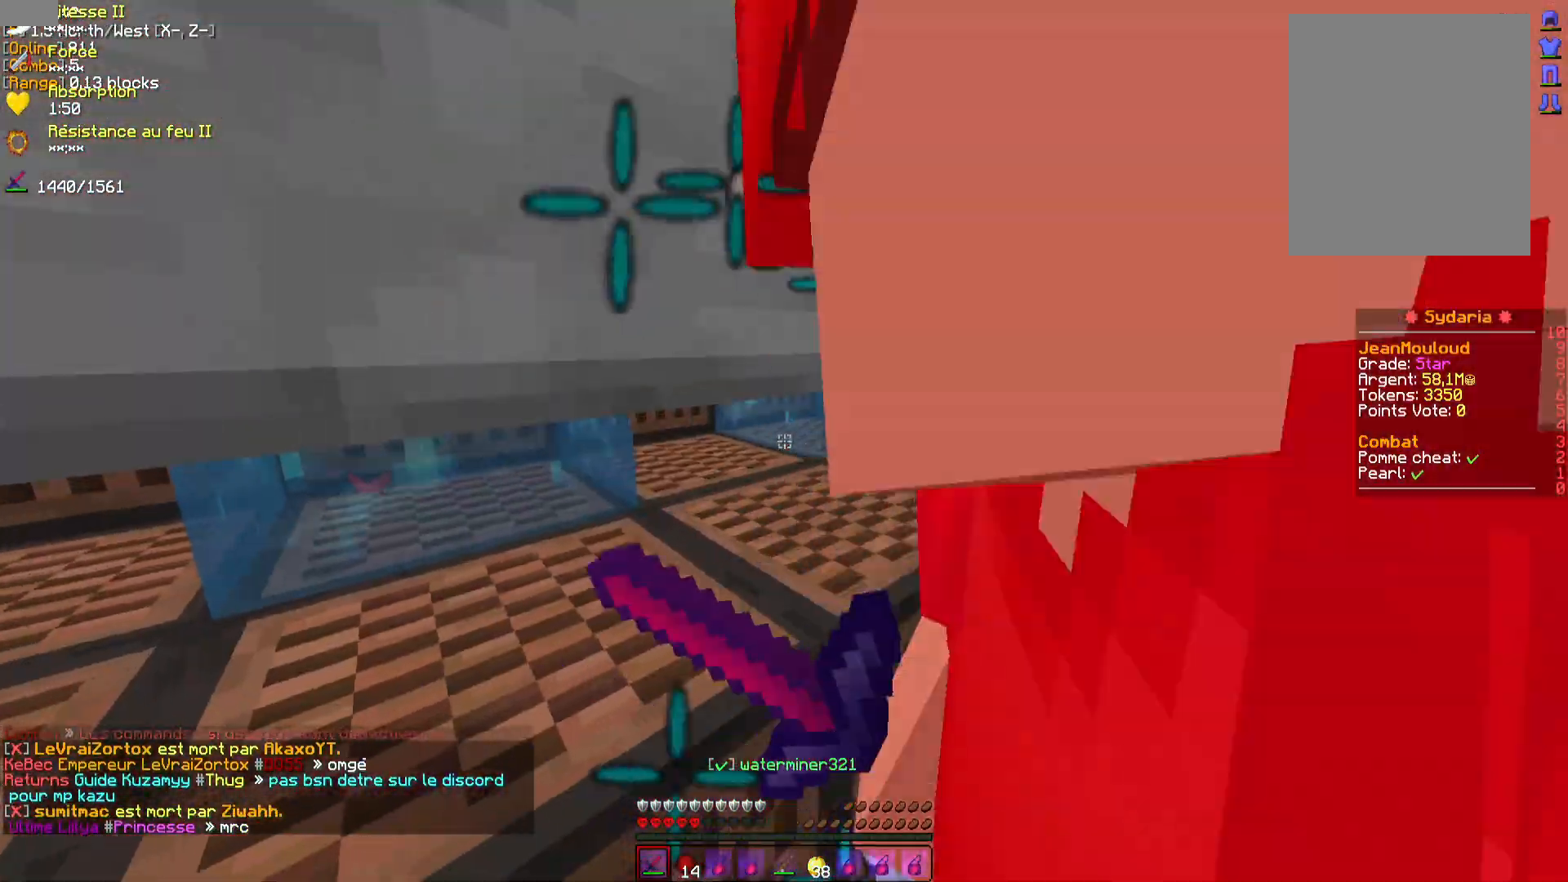
{"keys": [], "mouse": ["left"], "events": [[467, "d", "up"], [483, "mouse_left", "down"]]}
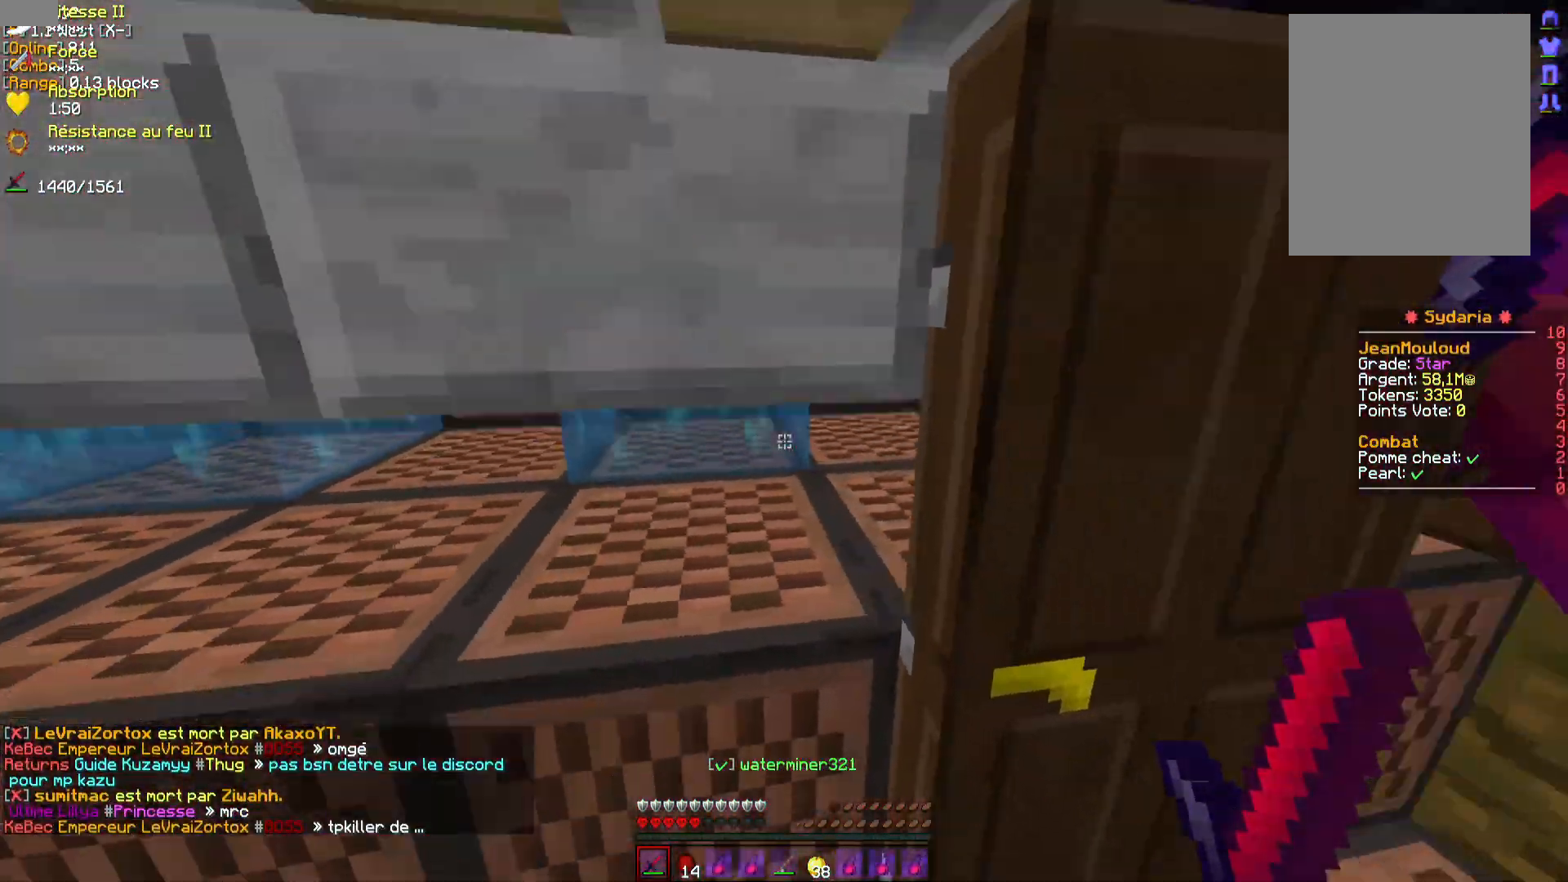
{"keys": ["s"], "mouse": [], "events": [[50, "mouse_left", "up"], [200, "mouse_left", "down"], [300, "mouse_left", "up"], [367, "mouse_left", "down"], [450, "mouse_left", "up"], [483, "s", "down"]]}
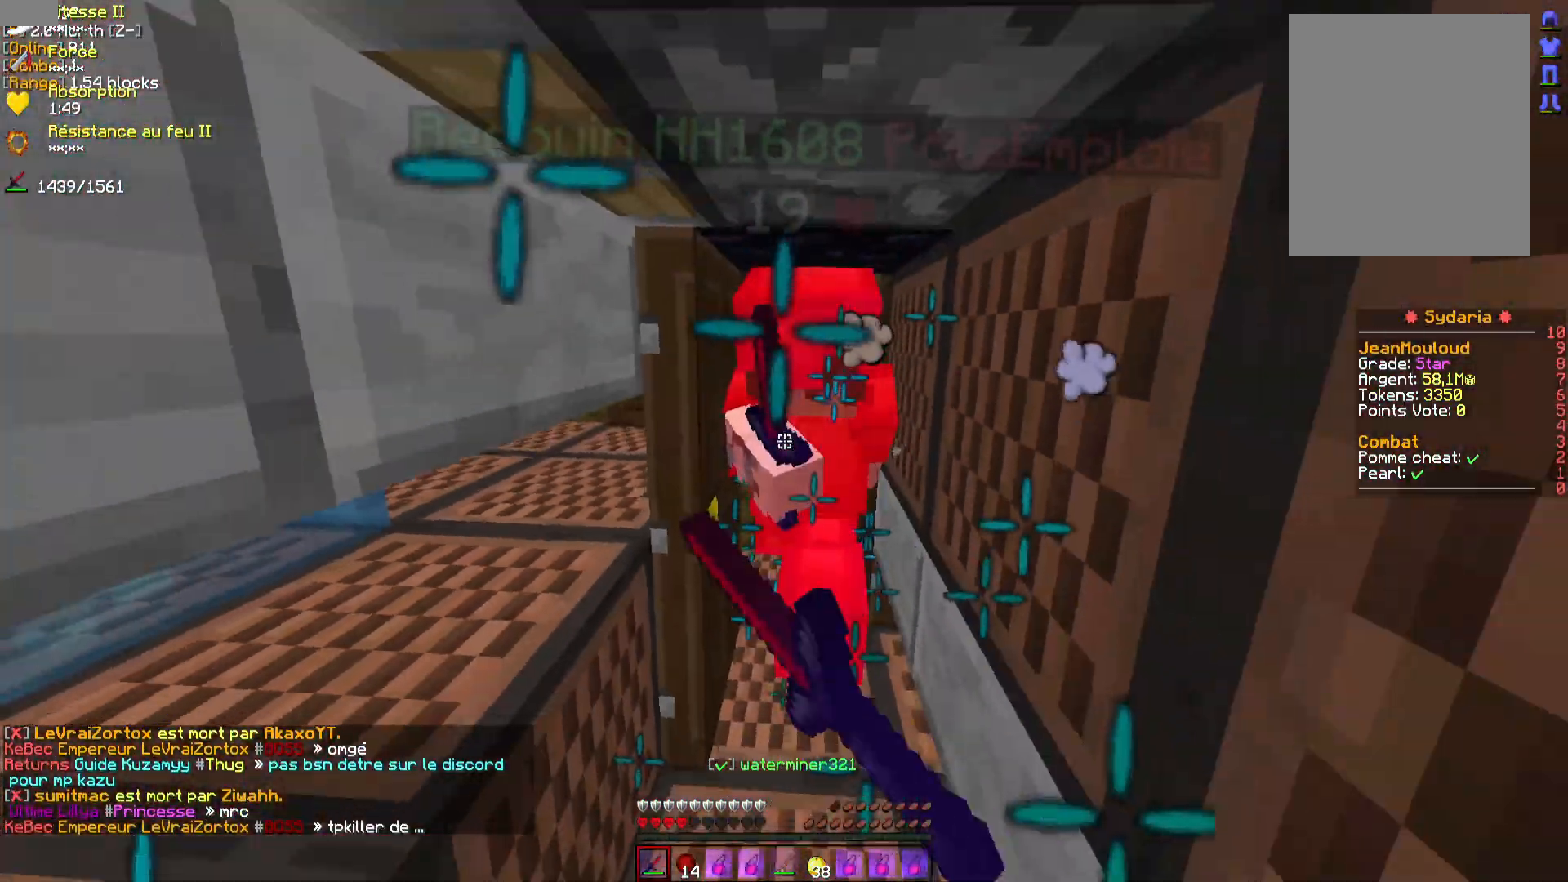
{"keys": ["z"], "mouse": ["left", "right"], "events": [[17, "mouse_left", "down"], [33, "mouse_right", "down"], [50, "s", "up"], [83, "mouse_right", "up"], [100, "mouse_left", "up"], [150, "z", "down"], [167, "mouse_left", "down"], [183, "mouse_right", "down"], [267, "mouse_left", "up"], [267, "mouse_right", "up"], [333, "mouse_left", "down"], [350, "mouse_right", "down"], [417, "mouse_left", "up"], [417, "mouse_right", "up"], [500, "mouse_left", "down"], [500, "mouse_right", "down"]]}
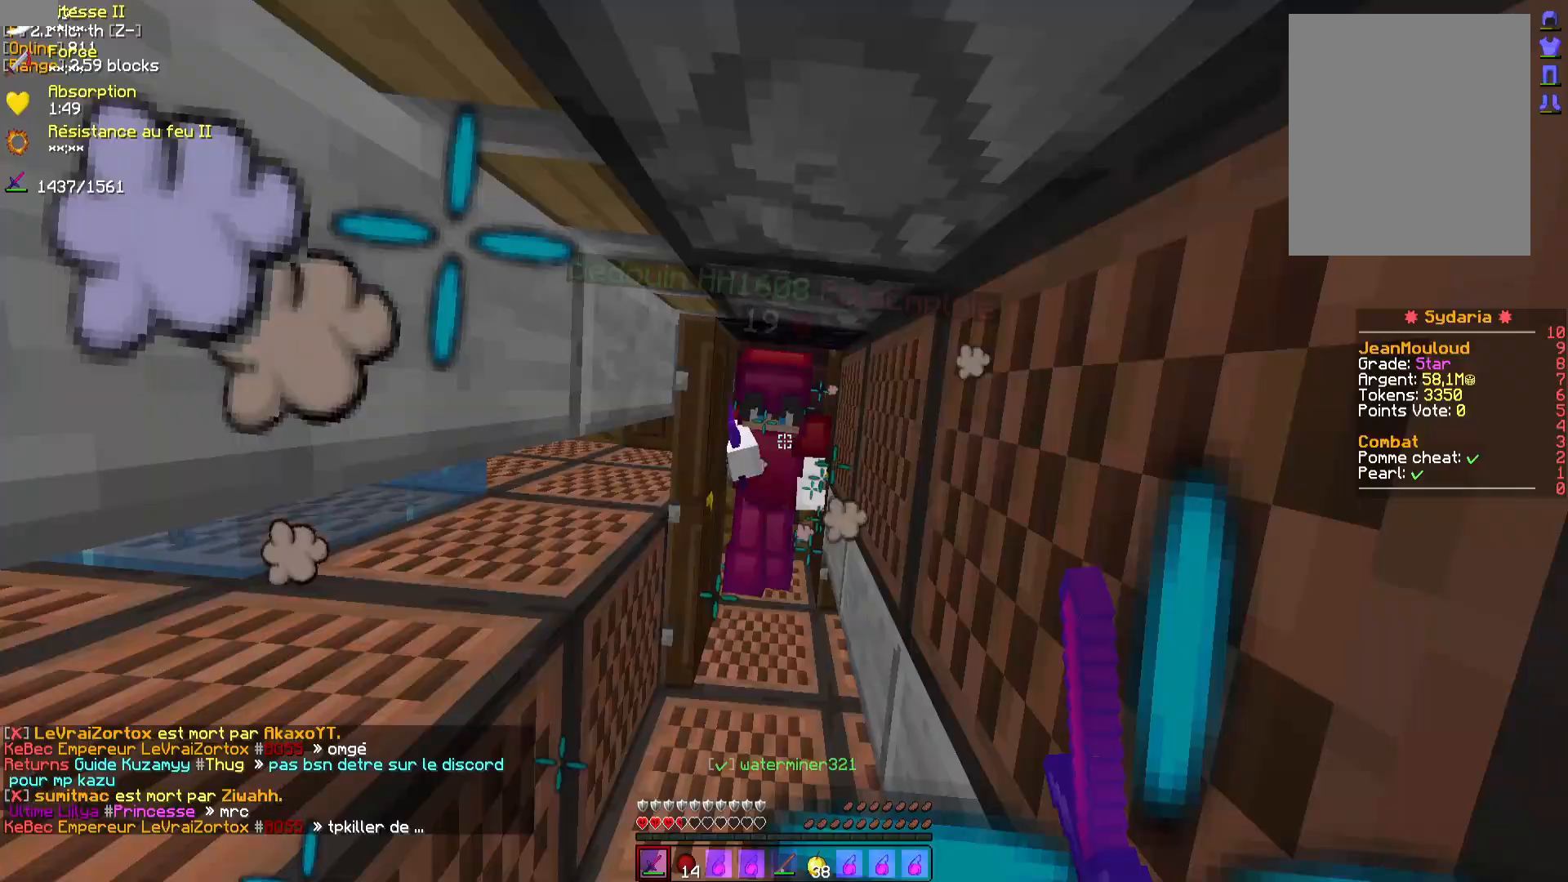
{"keys": ["s"], "mouse": ["left", "right"], "events": [[83, "mouse_left", "up"], [100, "mouse_right", "up"], [183, "mouse_left", "down"], [183, "mouse_right", "down"], [250, "mouse_left", "up"], [250, "mouse_right", "up"], [267, "z", "up"], [333, "mouse_left", "down"], [333, "mouse_right", "down"], [367, "s", "down"], [383, "mouse_left", "up"], [383, "mouse_right", "up"], [483, "mouse_left", "down"], [483, "mouse_right", "down"]]}
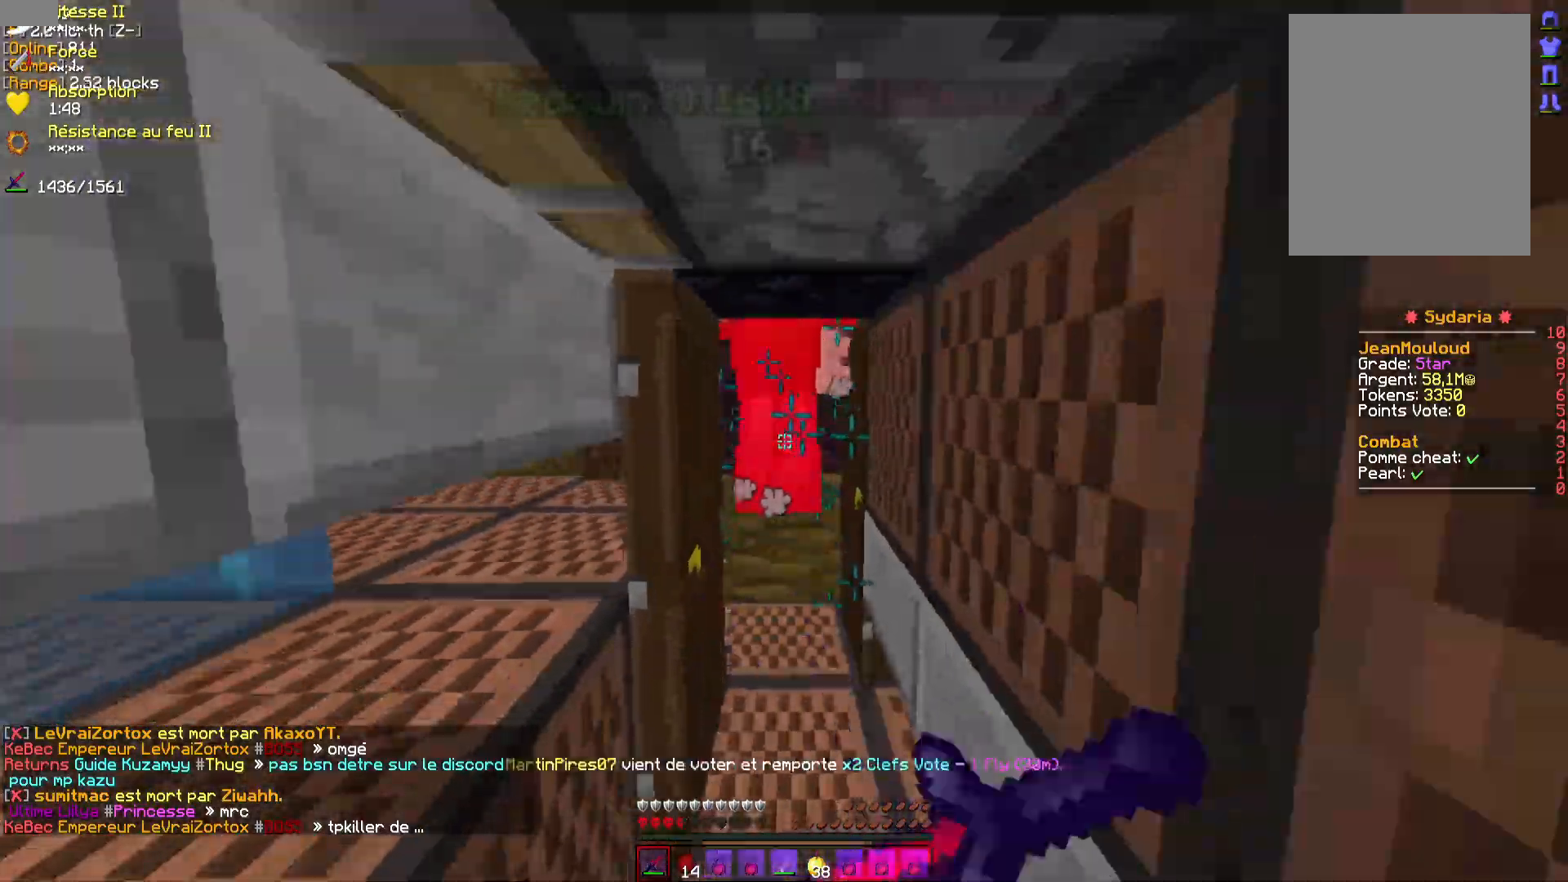
{"keys": ["z"], "mouse": [], "events": [[50, "mouse_left", "up"], [50, "mouse_right", "up"], [100, "d", "down"], [100, "s", "up"], [183, "z", "down"], [283, "d", "up"]]}
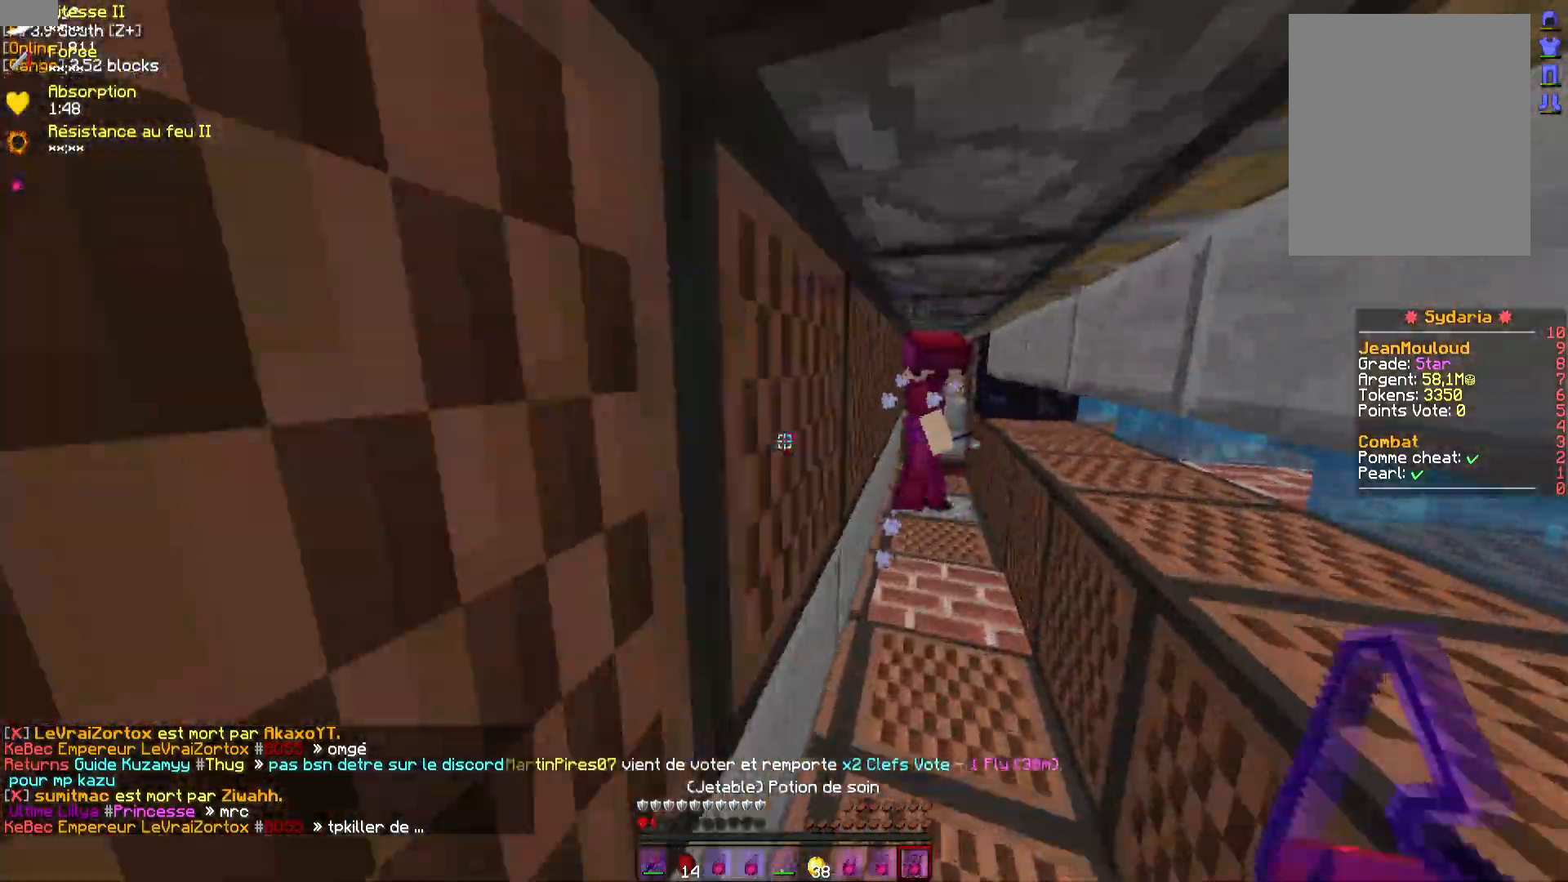
{"keys": ["z"], "mouse": [], "events": [[17, "d", "down"], [100, "d", "up"], [100, "mouse_right", "down"], [333, "mouse_right", "up"]]}
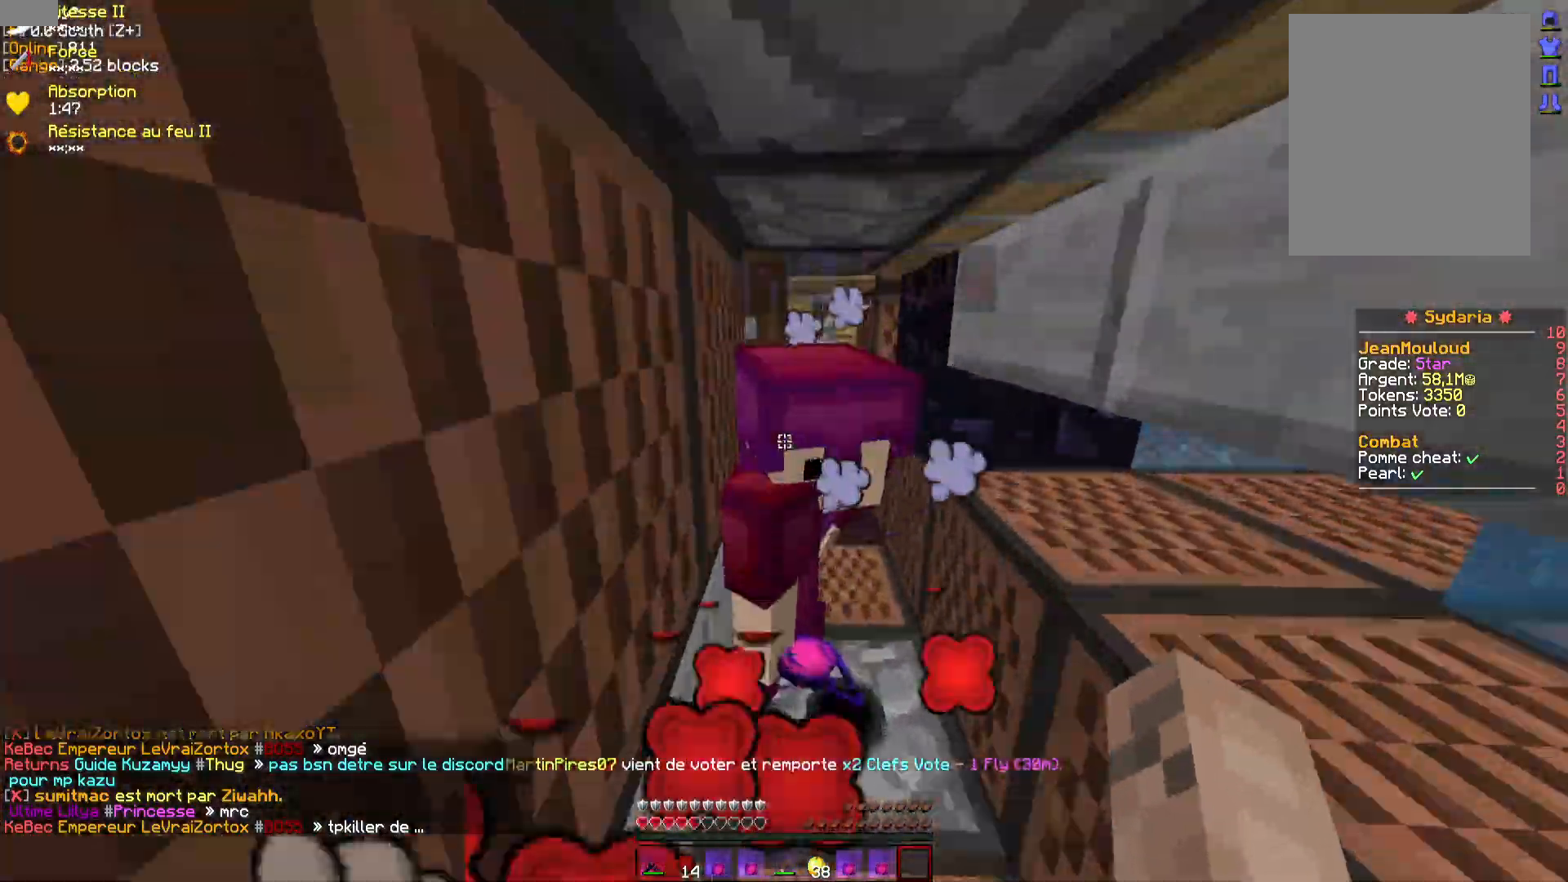
{"keys": ["z"], "mouse": [], "events": [[267, "q", "down"], [383, "q", "up"], [400, "mouse_left", "down"], [483, "mouse_left", "up"]]}
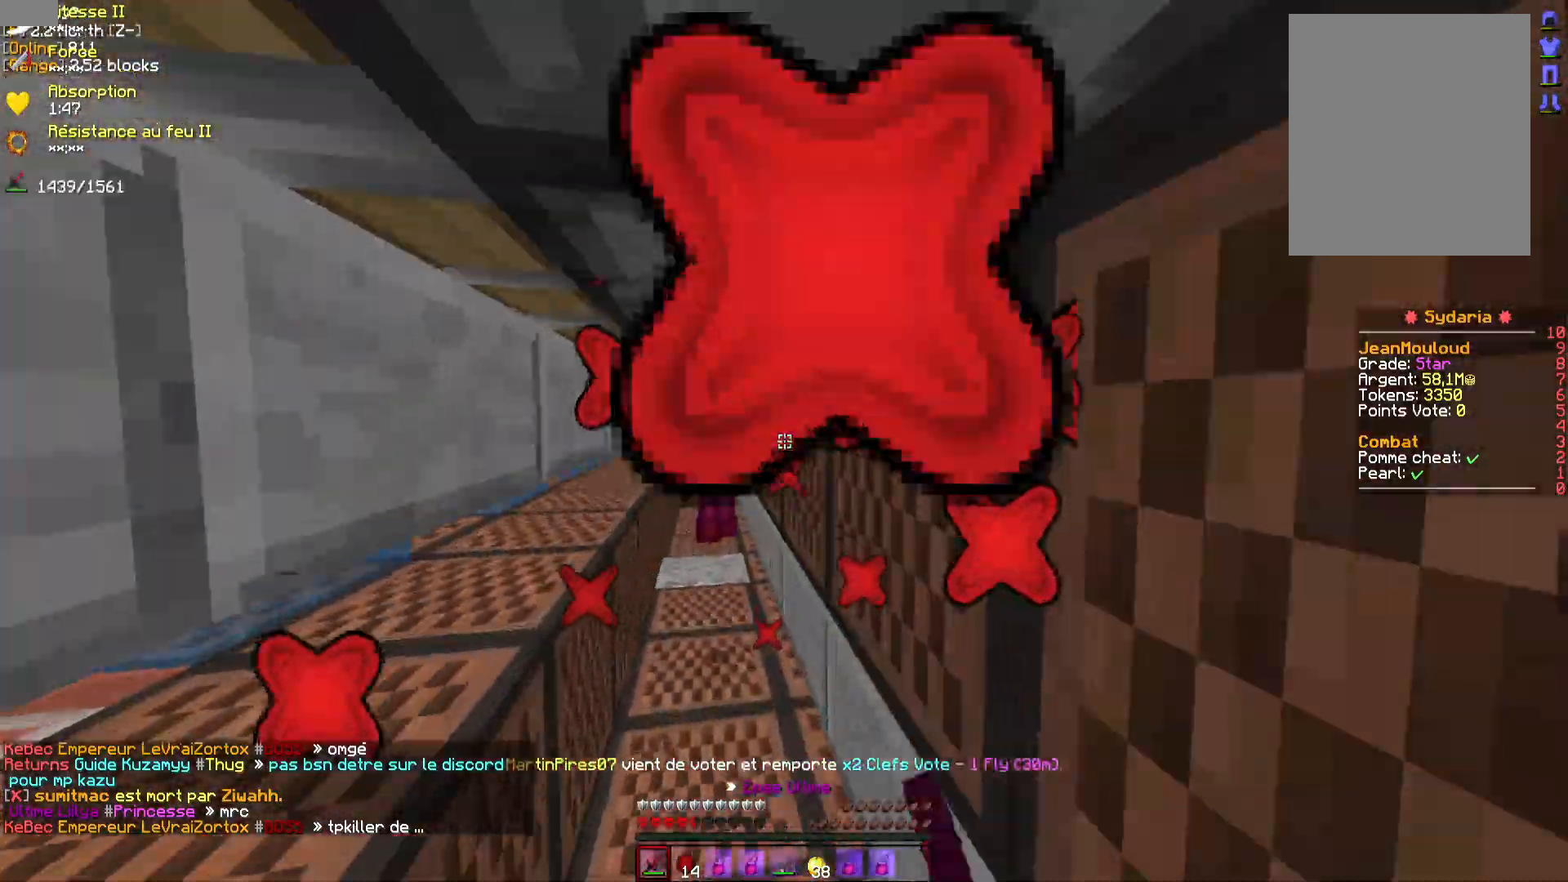
{"keys": ["z"], "mouse": [], "events": [[67, "mouse_left", "down"], [133, "mouse_left", "up"], [217, "mouse_left", "down"], [283, "mouse_left", "up"], [350, "mouse_left", "down"], [433, "mouse_left", "up"]]}
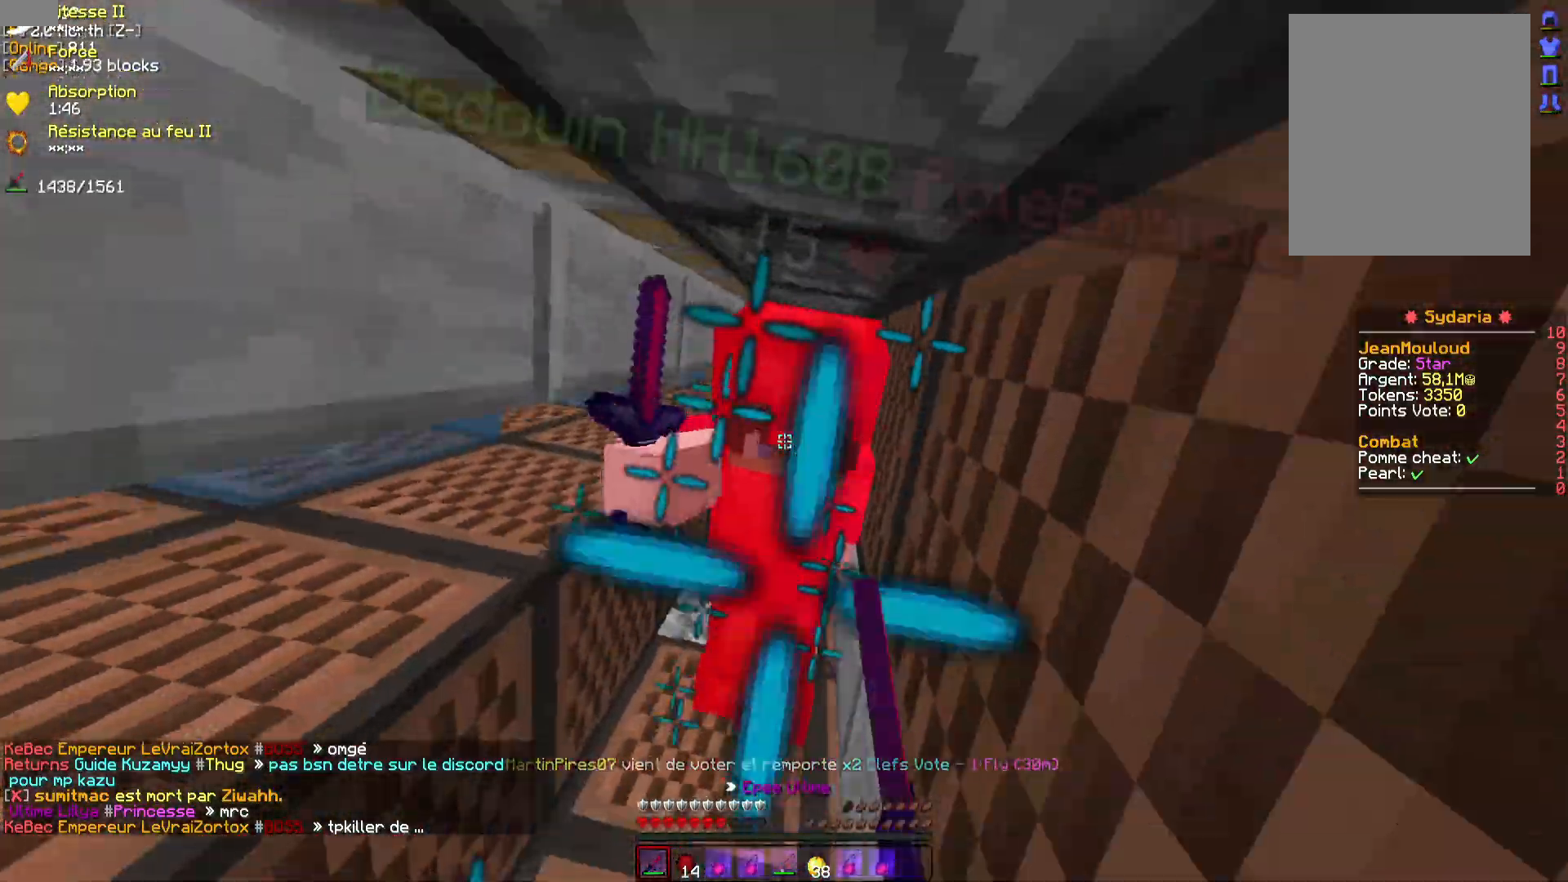
{"keys": ["z"], "mouse": ["left"], "events": [[17, "mouse_left", "down"], [83, "mouse_left", "up"], [167, "mouse_left", "down"], [233, "mouse_left", "up"], [317, "mouse_left", "down"], [383, "mouse_left", "up"], [467, "mouse_left", "down"]]}
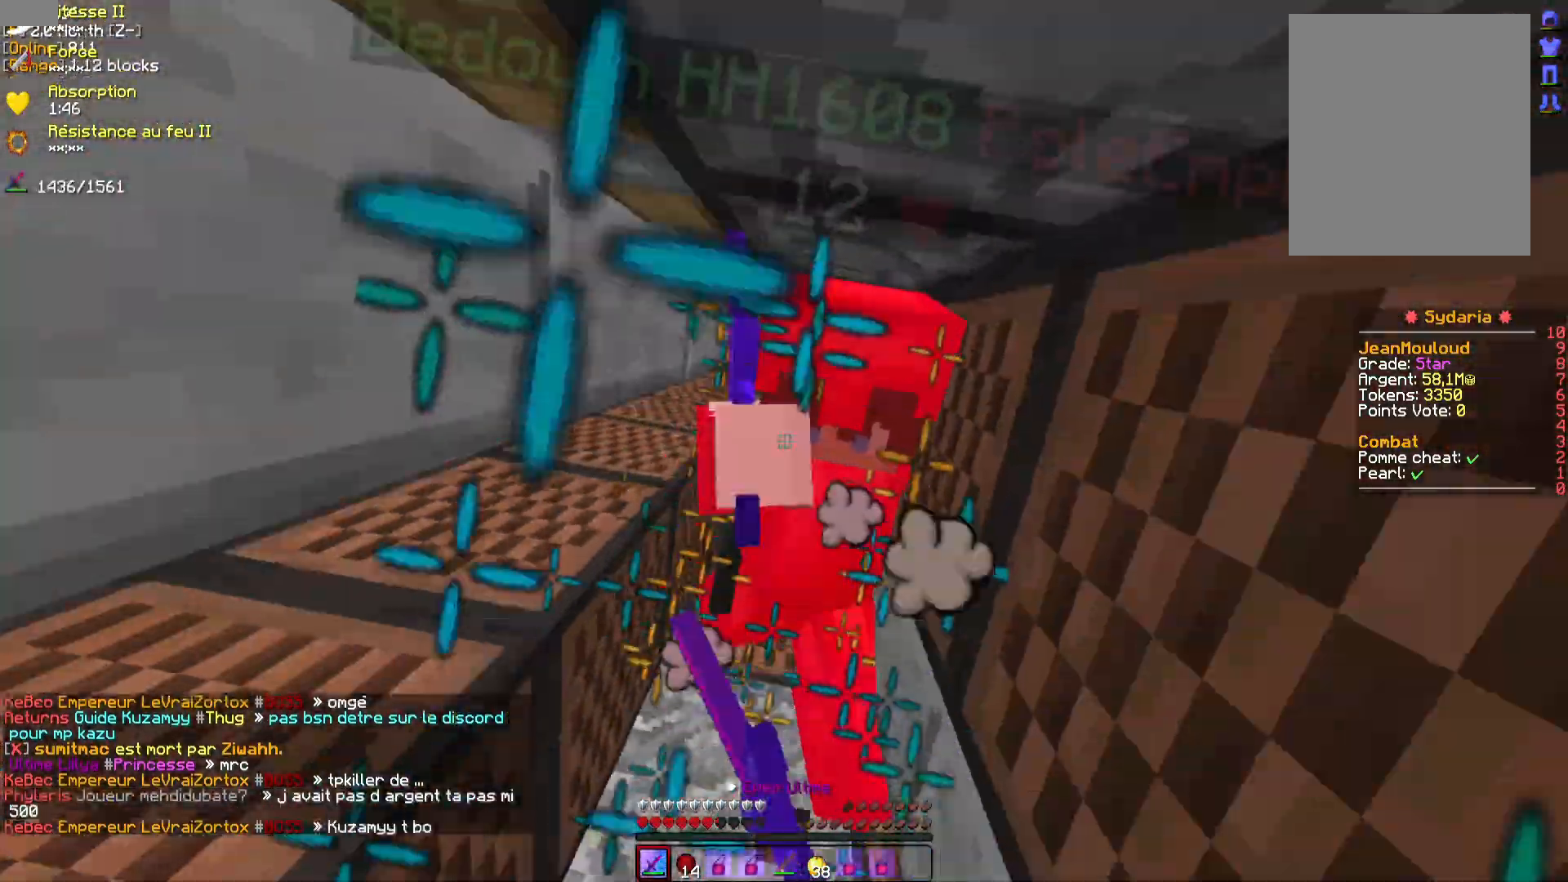
{"keys": ["z"], "mouse": [], "events": [[33, "mouse_left", "up"], [117, "mouse_left", "down"], [183, "mouse_left", "up"], [267, "mouse_left", "down"], [333, "mouse_left", "up"], [417, "mouse_left", "down"], [483, "mouse_left", "up"]]}
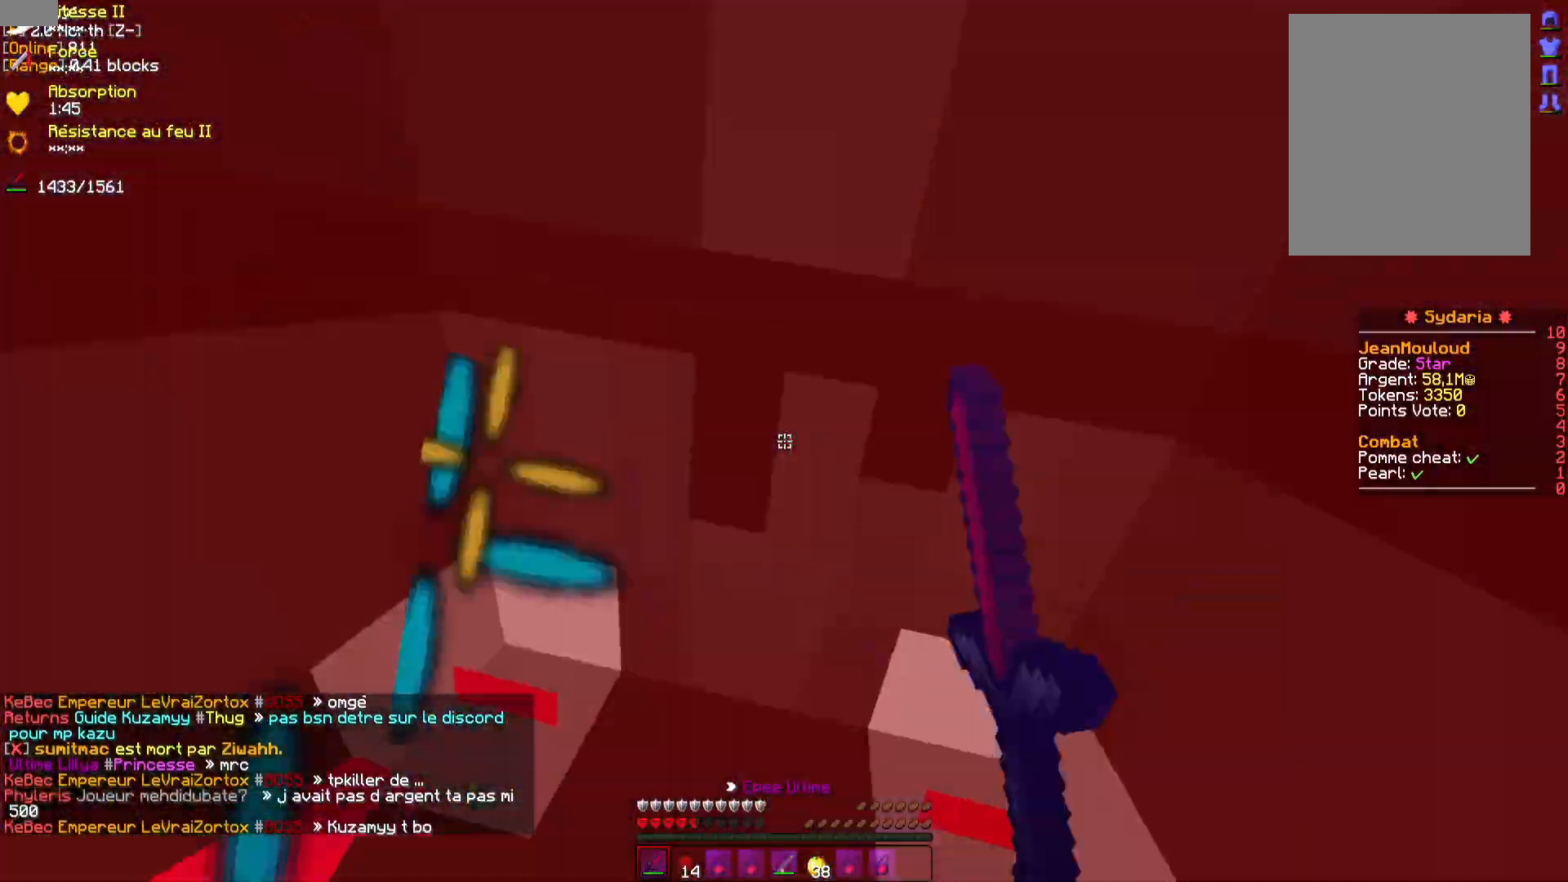
{"keys": [], "mouse": ["left"], "events": [[17, "z", "up"], [50, "mouse_left", "down"], [117, "mouse_left", "up"], [217, "mouse_left", "down"], [267, "mouse_left", "up"], [317, "mouse_left", "down"], [383, "mouse_left", "up"], [467, "mouse_left", "down"]]}